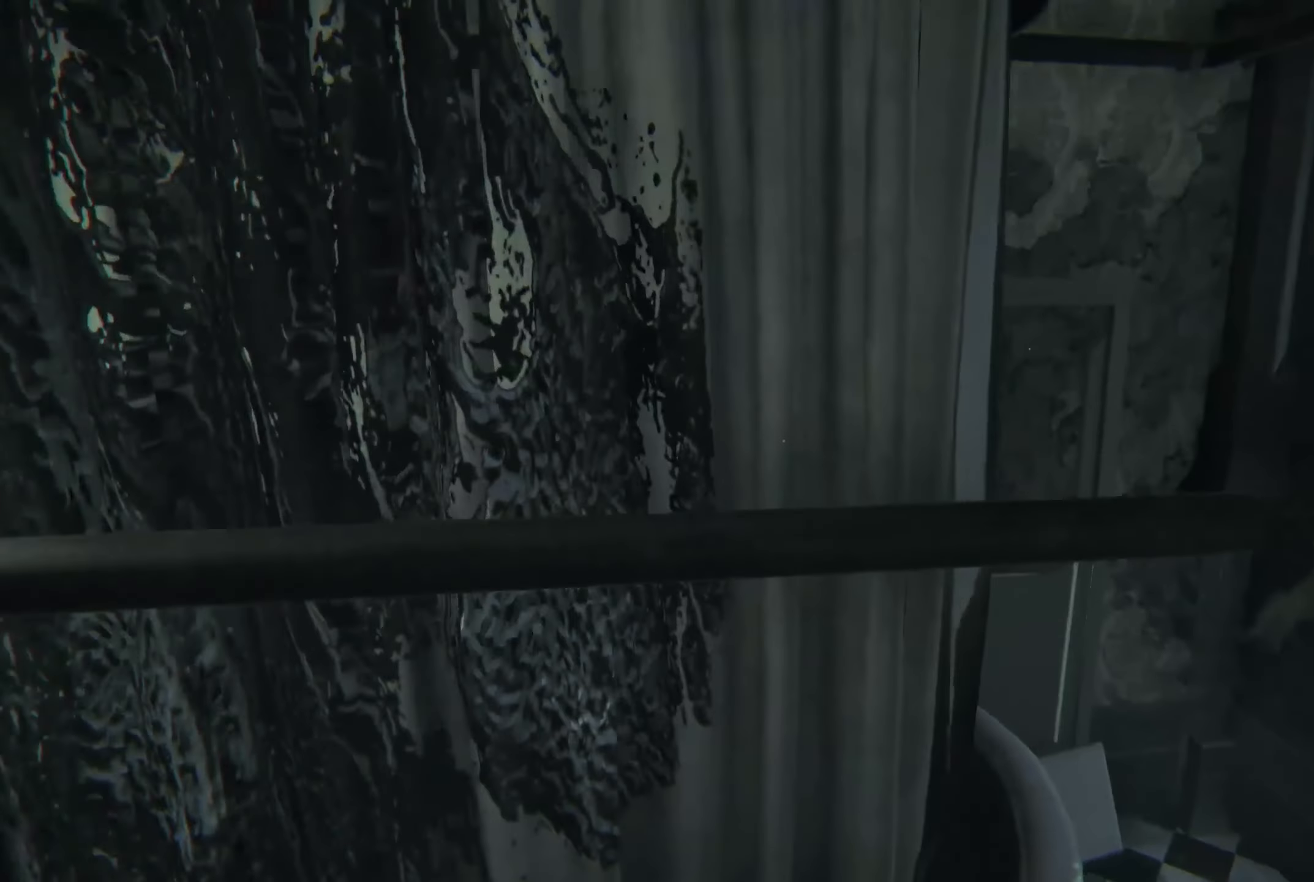
Gameplay with a controller (Xbox layout); each line is a JSON object with the inputs held at the frame after it. "events" lists button and stick changes between this image and that frame as [ms after this image, input, new state], when the widget could be followed in between. Not read: R3.
{"buttons": [], "left_stick": "right", "right_stick": "center", "events": [[484, "right_stick", "center"]]}
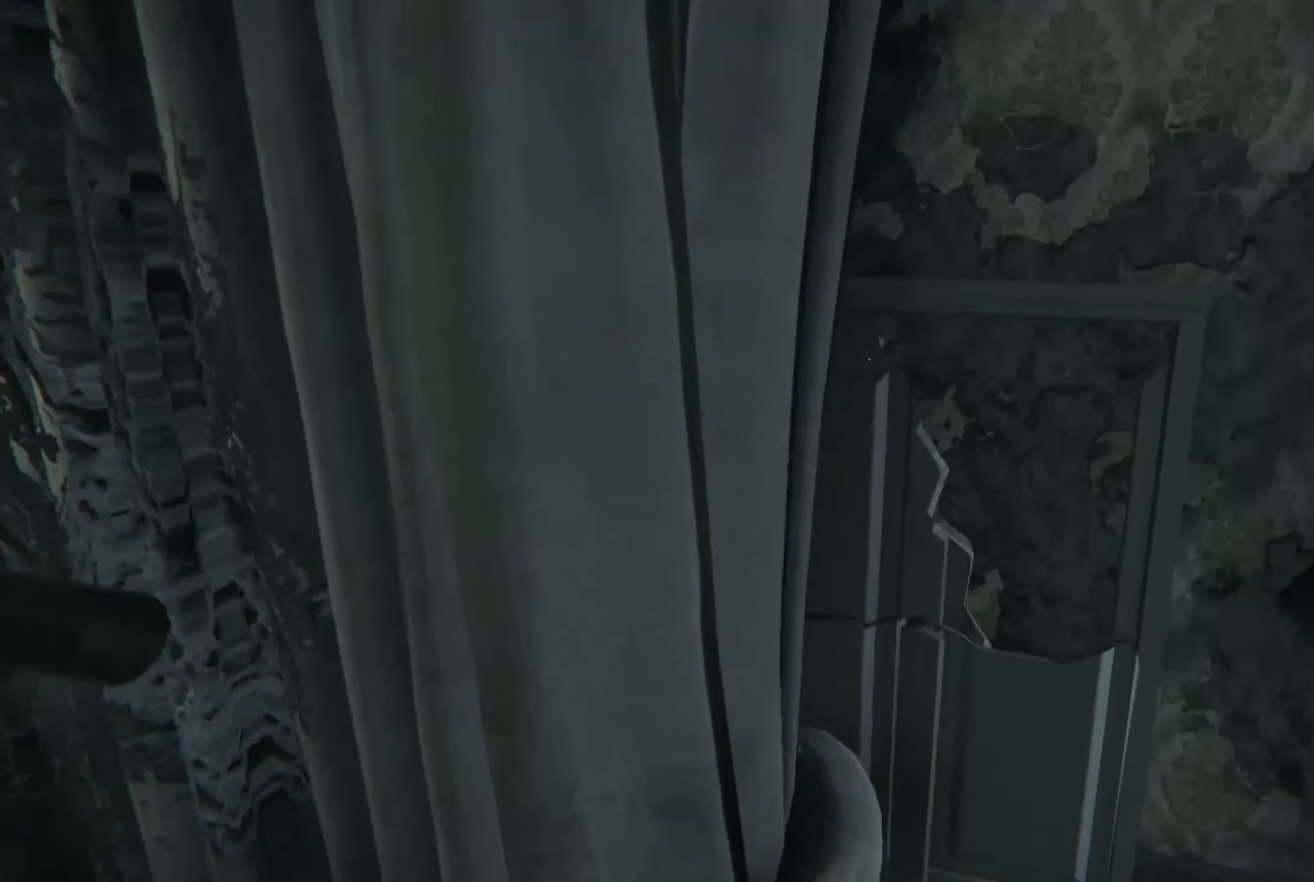
{"buttons": [], "left_stick": "center", "right_stick": "center", "events": [[17, "right_stick", "left"], [350, "left_stick", "up-right"], [350, "right_stick", "center"], [450, "left_stick", "center"]]}
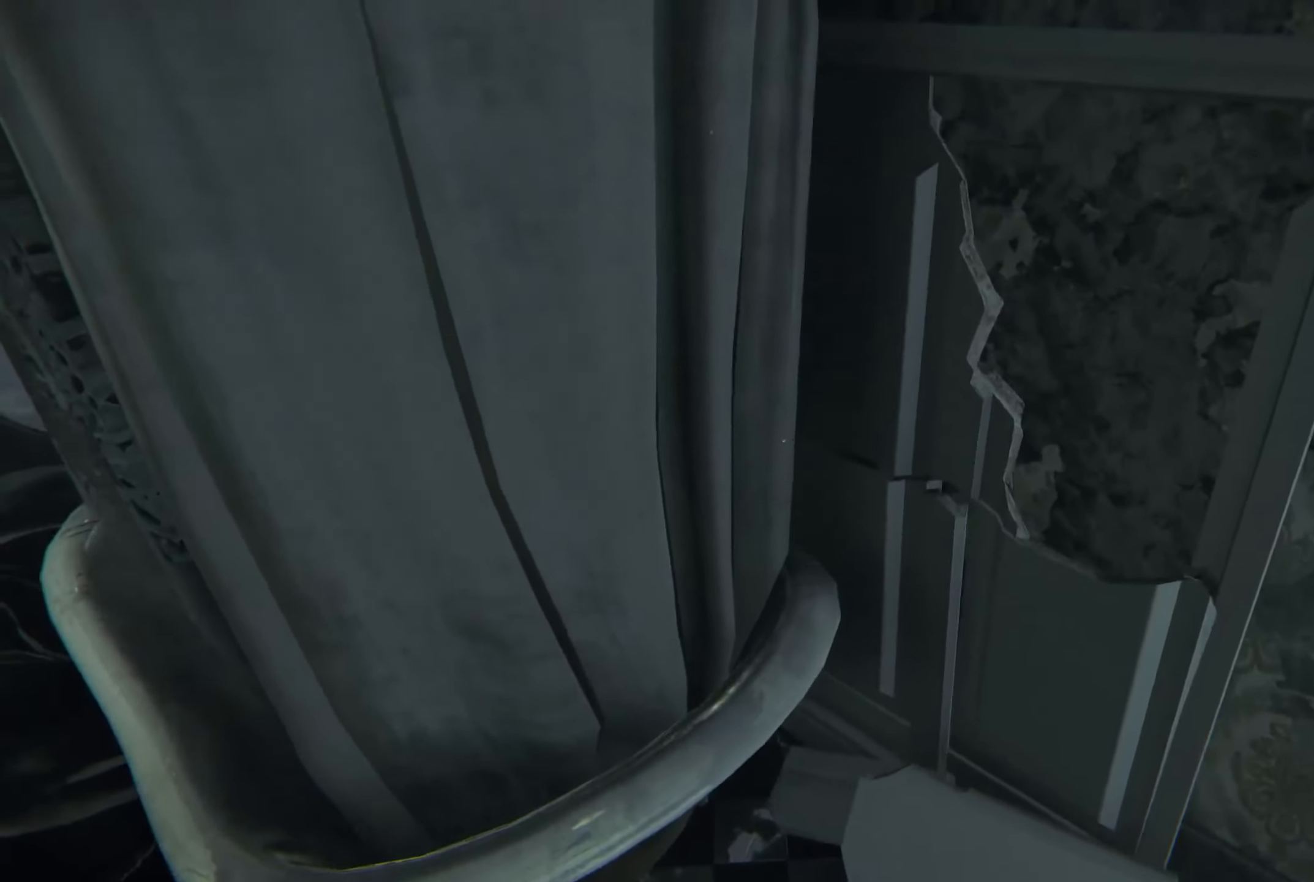
{"buttons": [], "left_stick": "center", "right_stick": "left", "events": [[84, "right_stick", "left"], [117, "left_stick", "down-left"], [466, "left_stick", "center"]]}
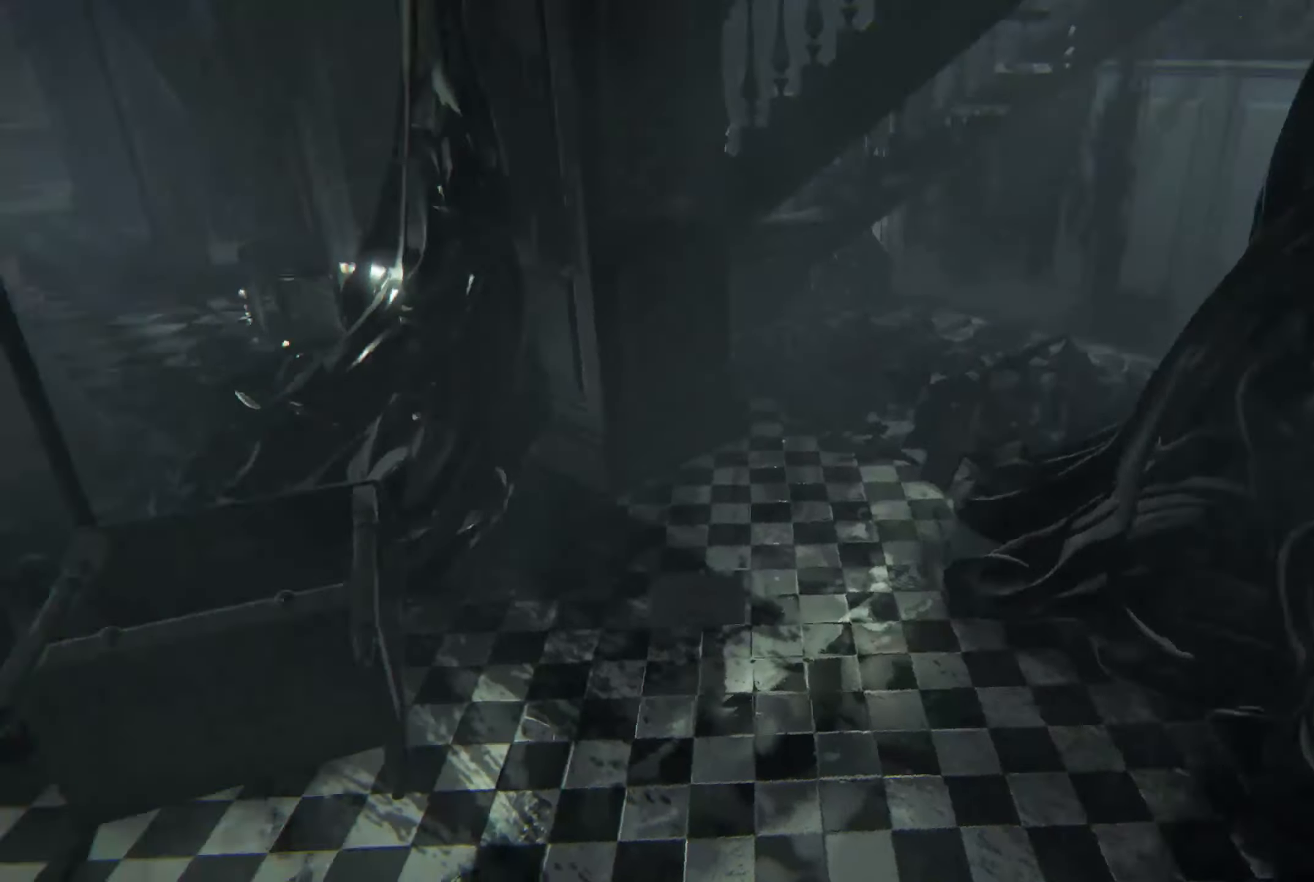
{"buttons": [], "left_stick": "up-right", "right_stick": "center", "events": [[83, "left_stick", "up"], [116, "right_stick", "center"], [200, "right_stick", "left"], [316, "left_stick", "up-right"], [400, "right_stick", "center"]]}
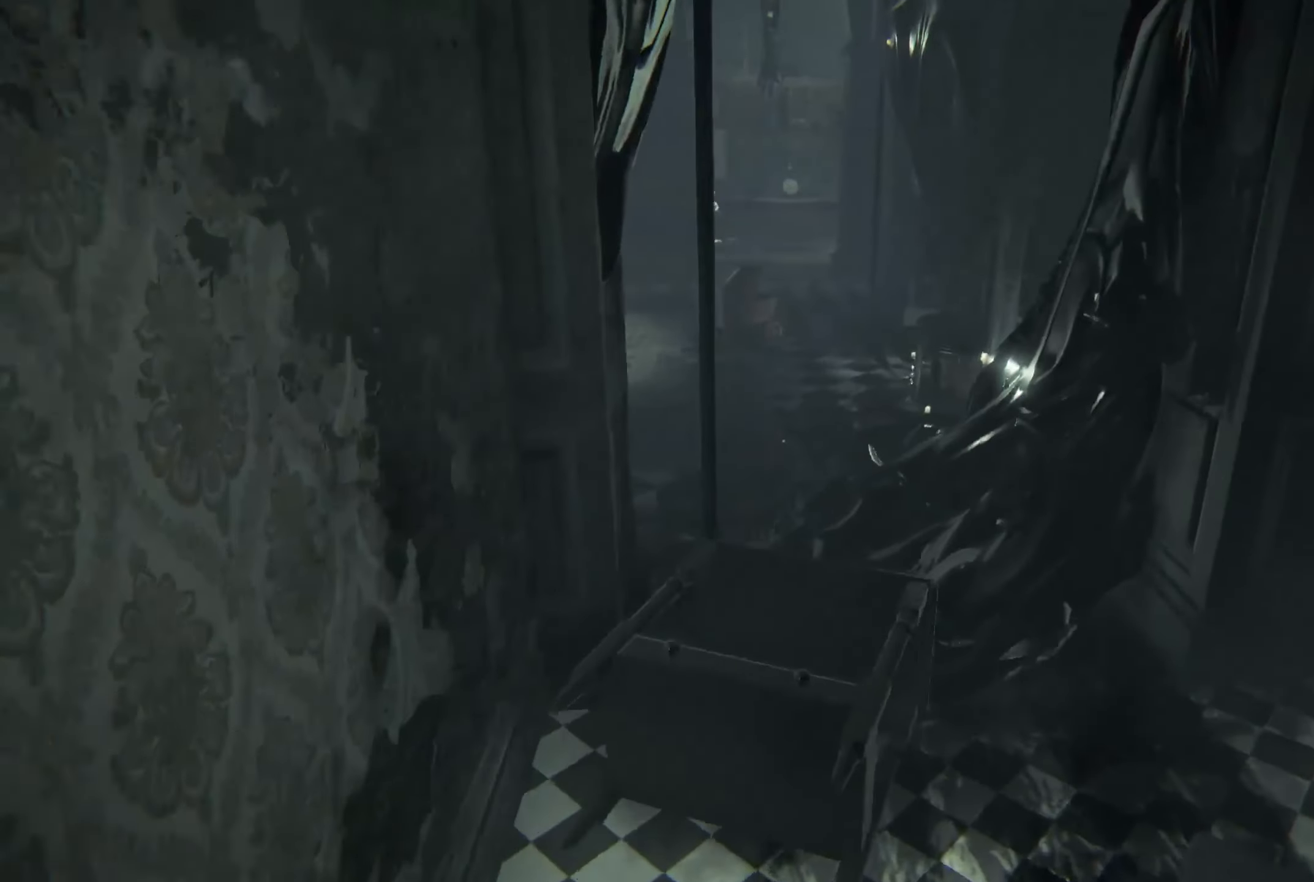
{"buttons": [], "left_stick": "up-right", "right_stick": "center", "events": [[66, "right_stick", "down-left"], [250, "right_stick", "center"]]}
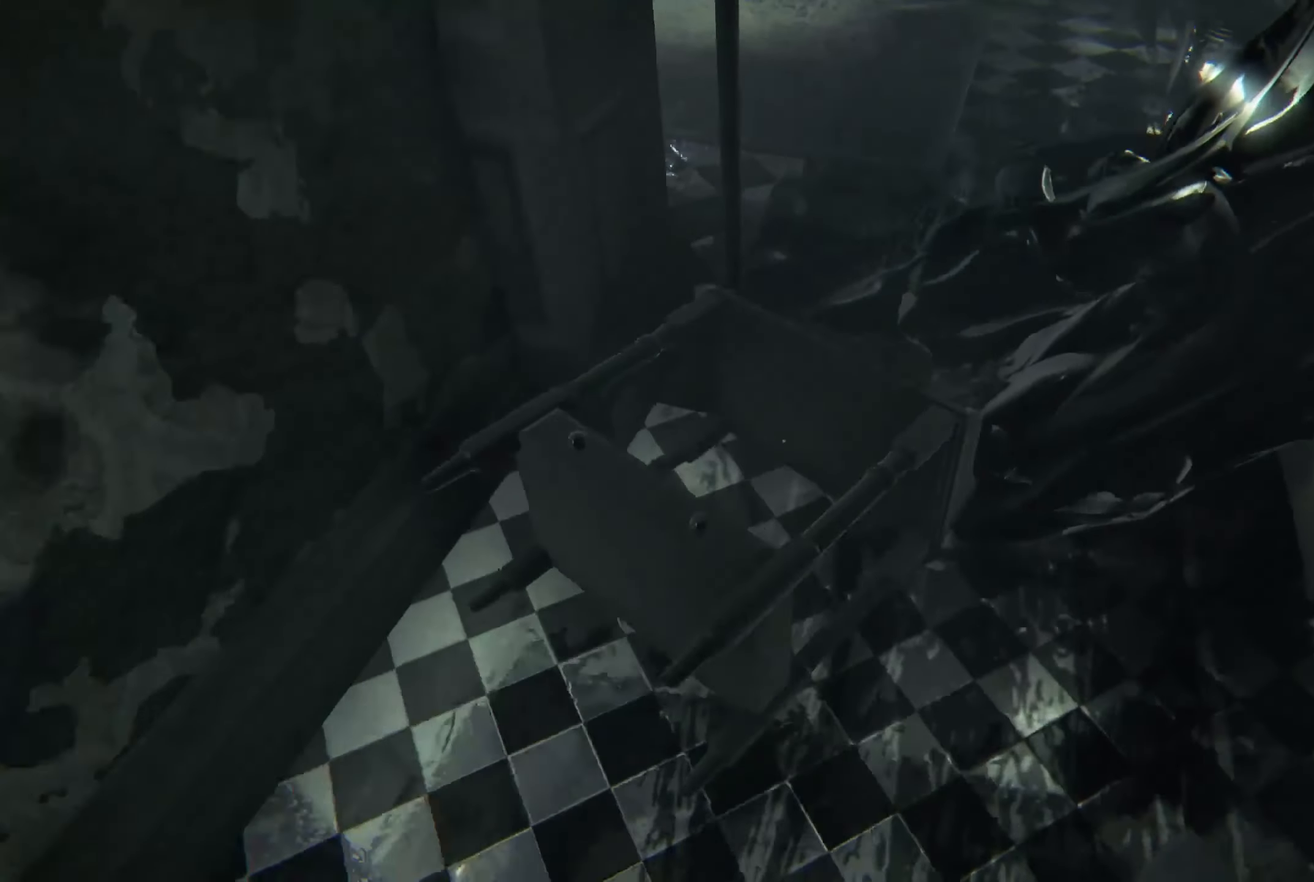
{"buttons": [], "left_stick": "up-right", "right_stick": "center", "events": [[66, "right_stick", "down-left"], [250, "right_stick", "center"]]}
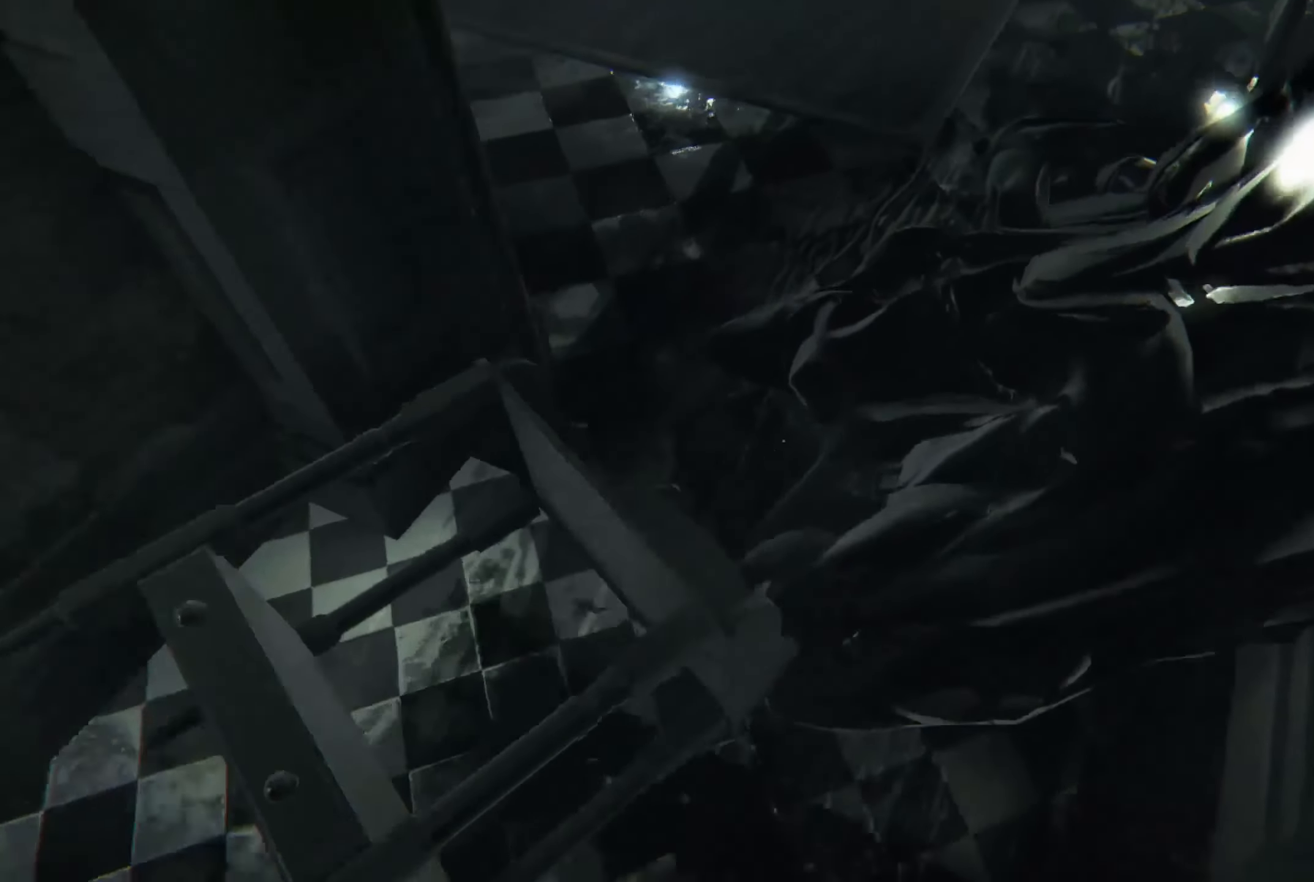
{"buttons": [], "left_stick": "up", "right_stick": "center", "events": [[66, "right_stick", "up"], [150, "left_stick", "up"], [233, "right_stick", "up-left"], [333, "right_stick", "center"]]}
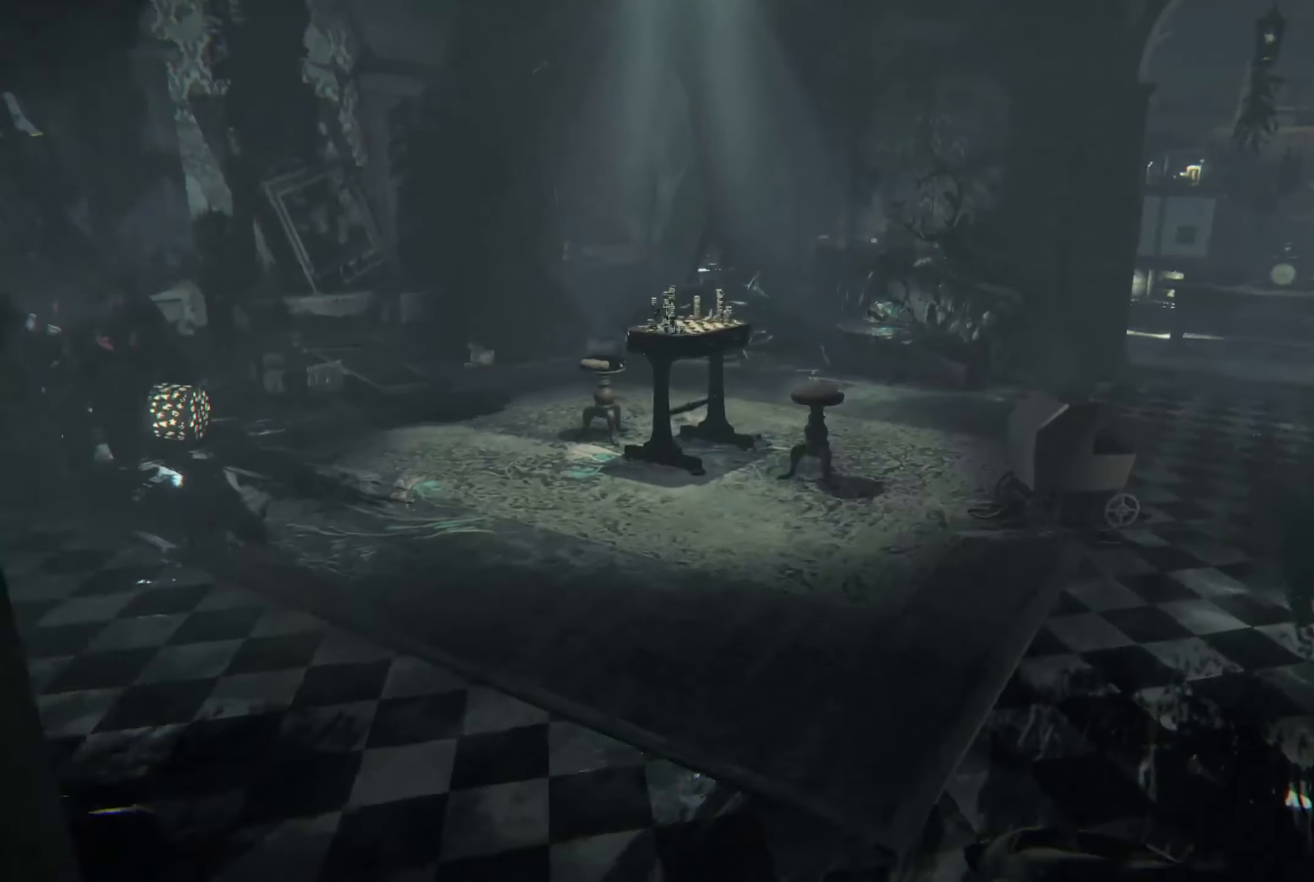
{"buttons": ["L2"], "left_stick": "up-right", "right_stick": "left", "events": [[100, "L2", "down"], [366, "left_stick", "up-right"], [400, "right_stick", "left"]]}
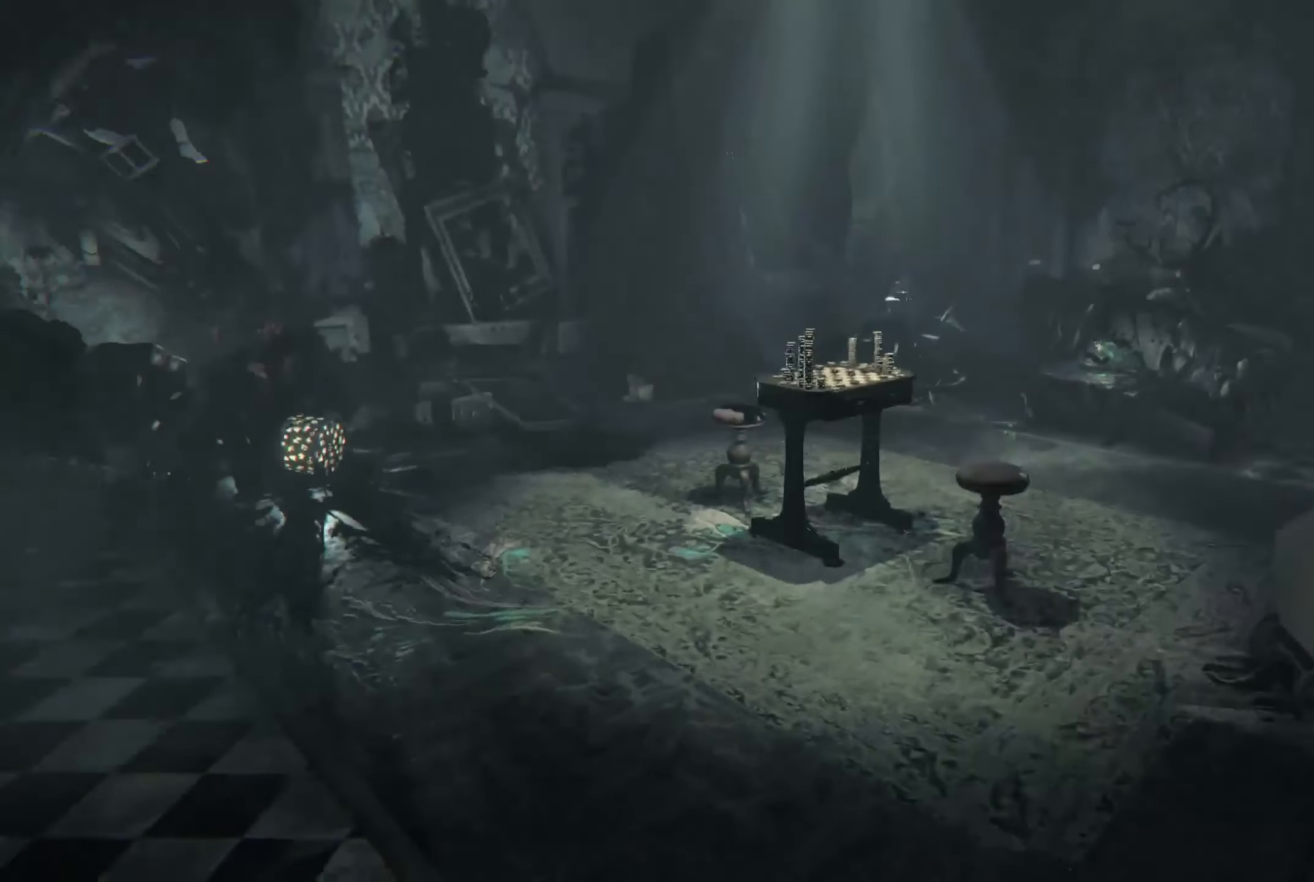
{"buttons": [], "left_stick": "center", "right_stick": "center", "events": [[133, "right_stick", "center"], [166, "L2", "up"], [466, "left_stick", "center"]]}
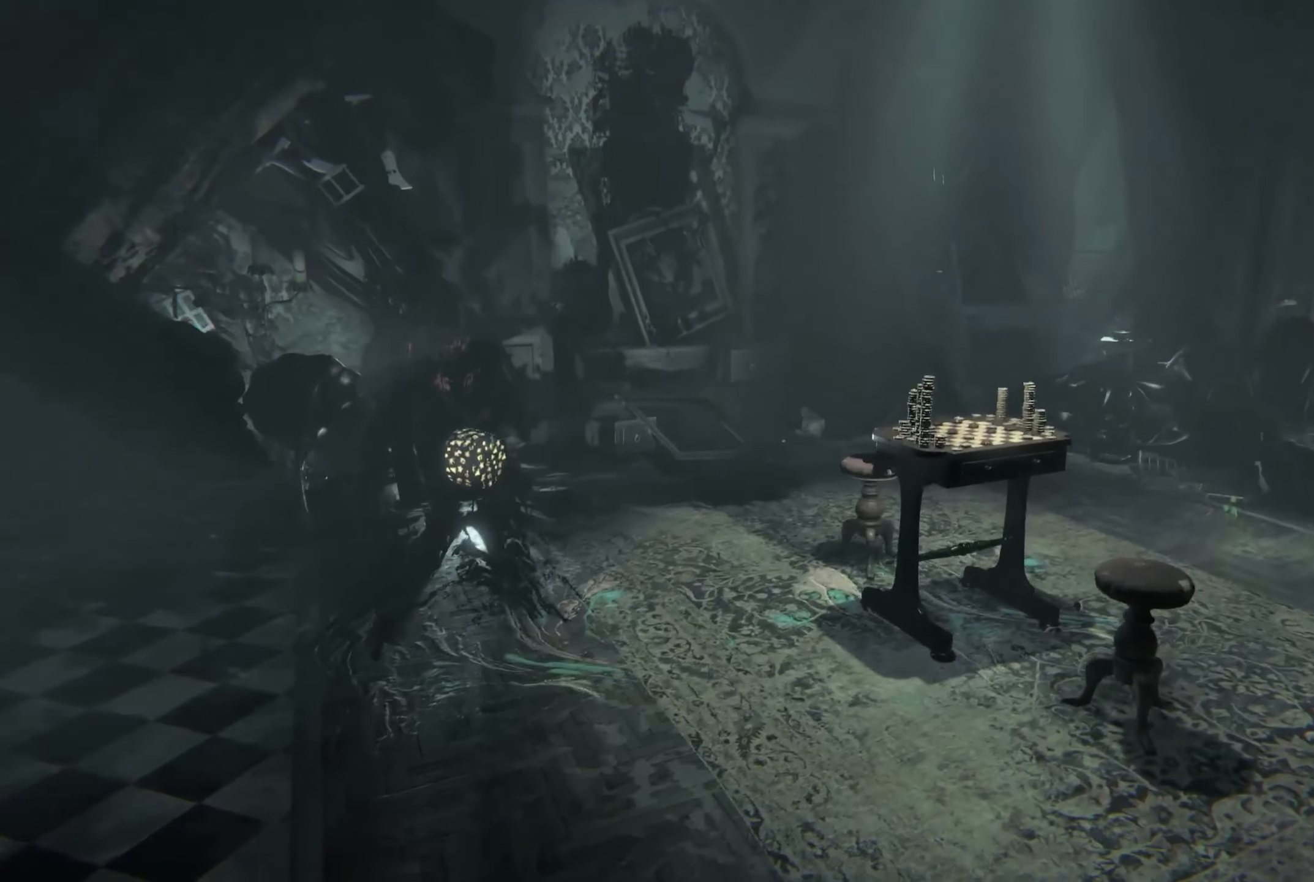
{"buttons": [], "left_stick": "center", "right_stick": "center", "events": []}
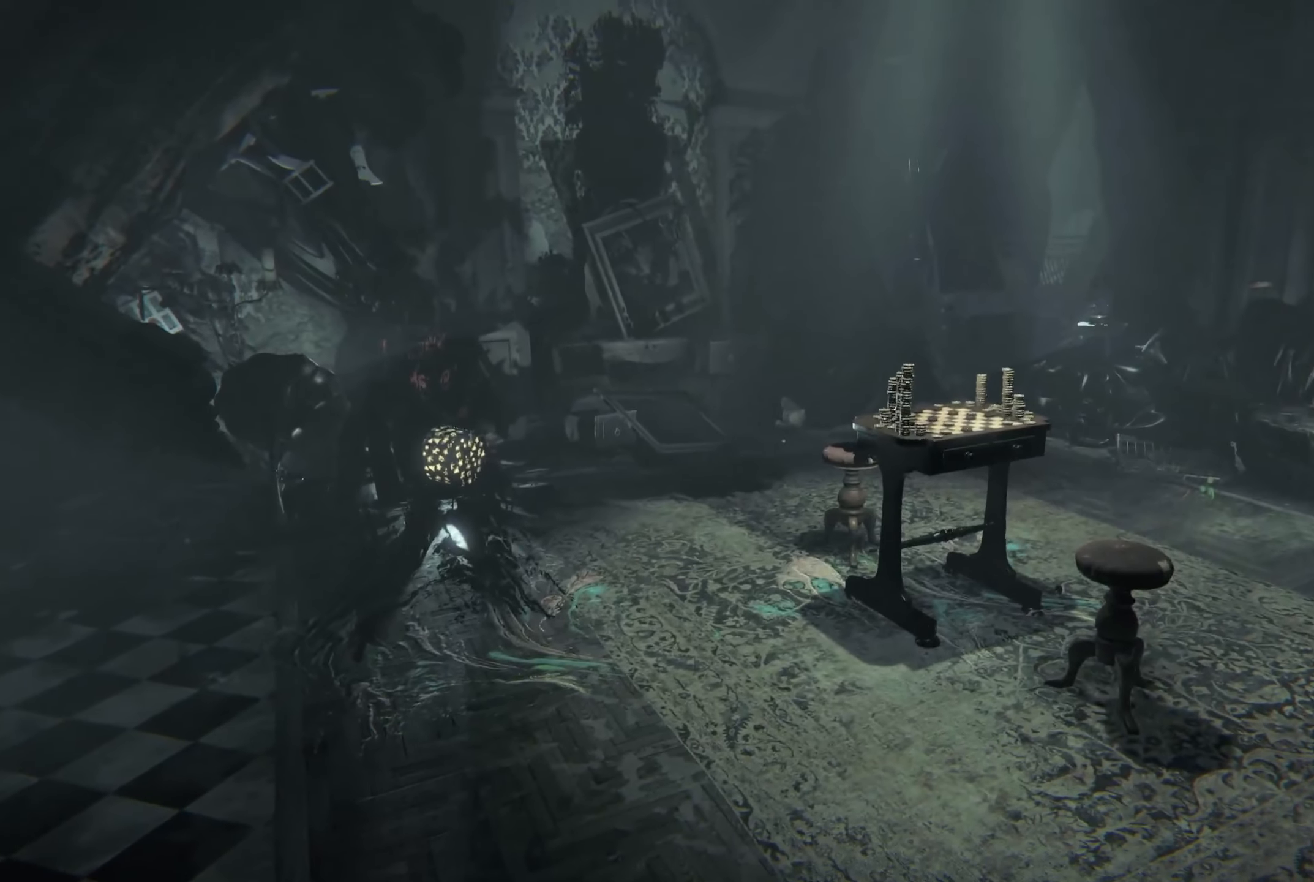
{"buttons": [], "left_stick": "center", "right_stick": "center", "events": [[150, "right_stick", "left"], [300, "left_stick", "right"], [416, "right_stick", "center"], [500, "left_stick", "center"]]}
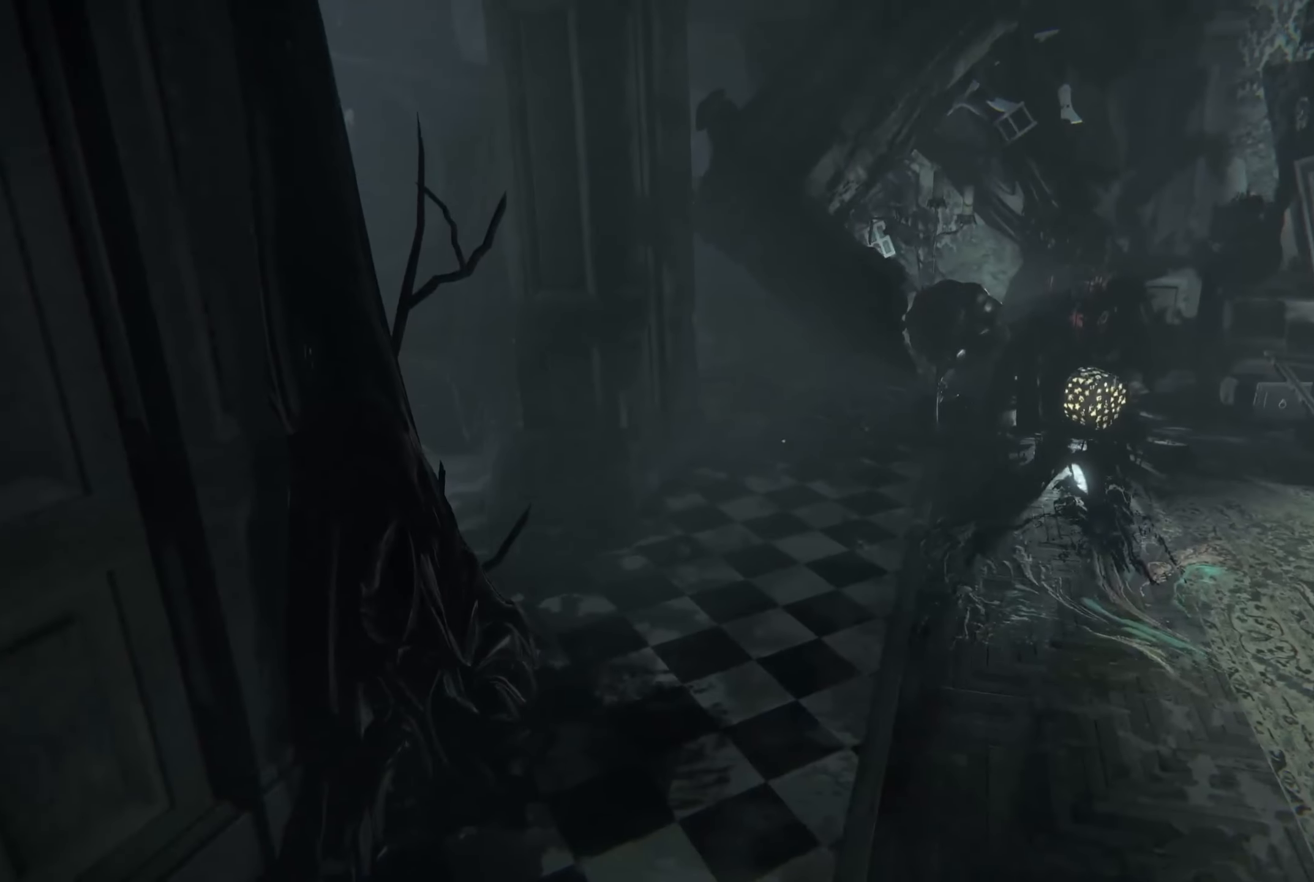
{"buttons": [], "left_stick": "center", "right_stick": "center", "events": []}
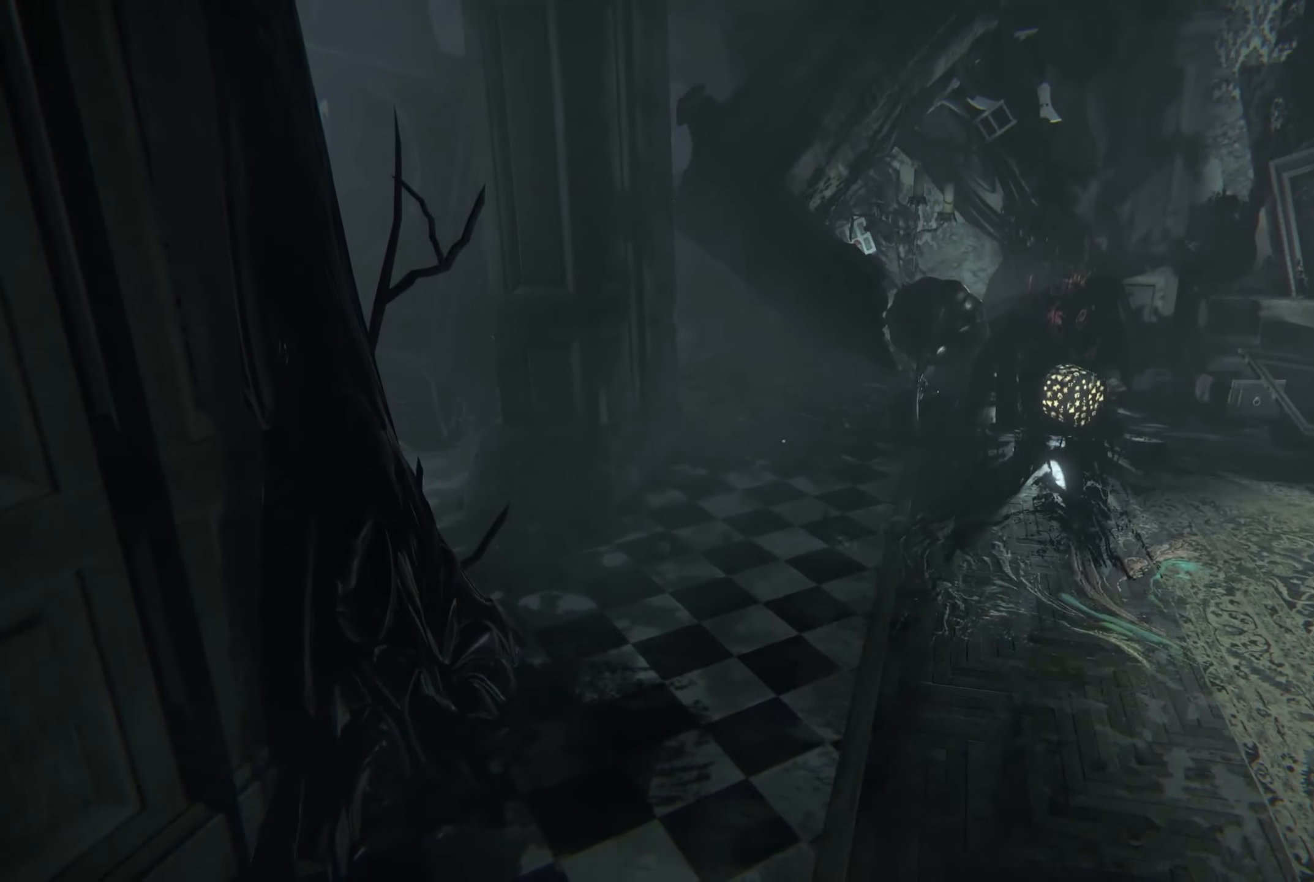
{"buttons": [], "left_stick": "up", "right_stick": "right", "events": [[383, "right_stick", "right"], [433, "left_stick", "up"]]}
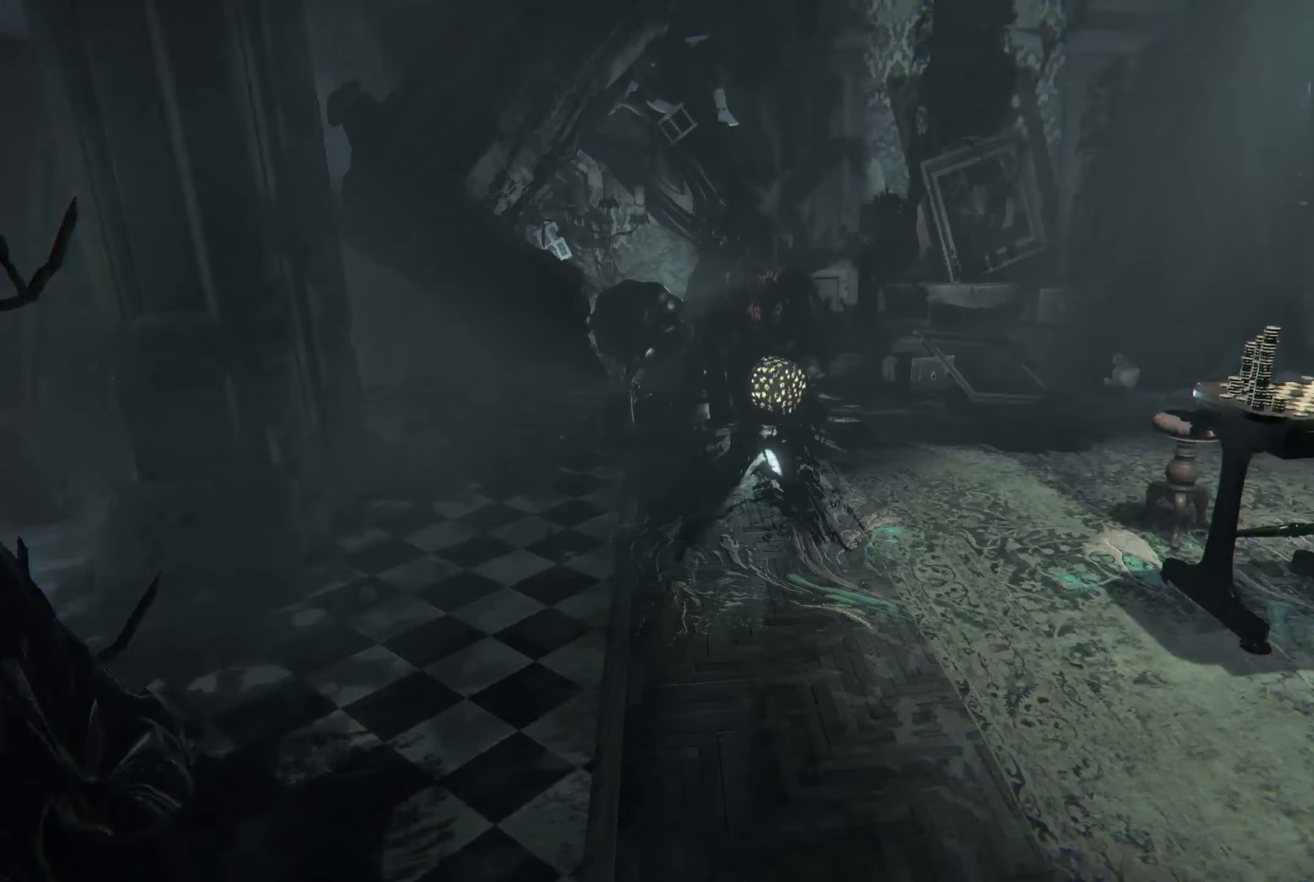
{"buttons": [], "left_stick": "up", "right_stick": "center", "events": [[133, "right_stick", "center"]]}
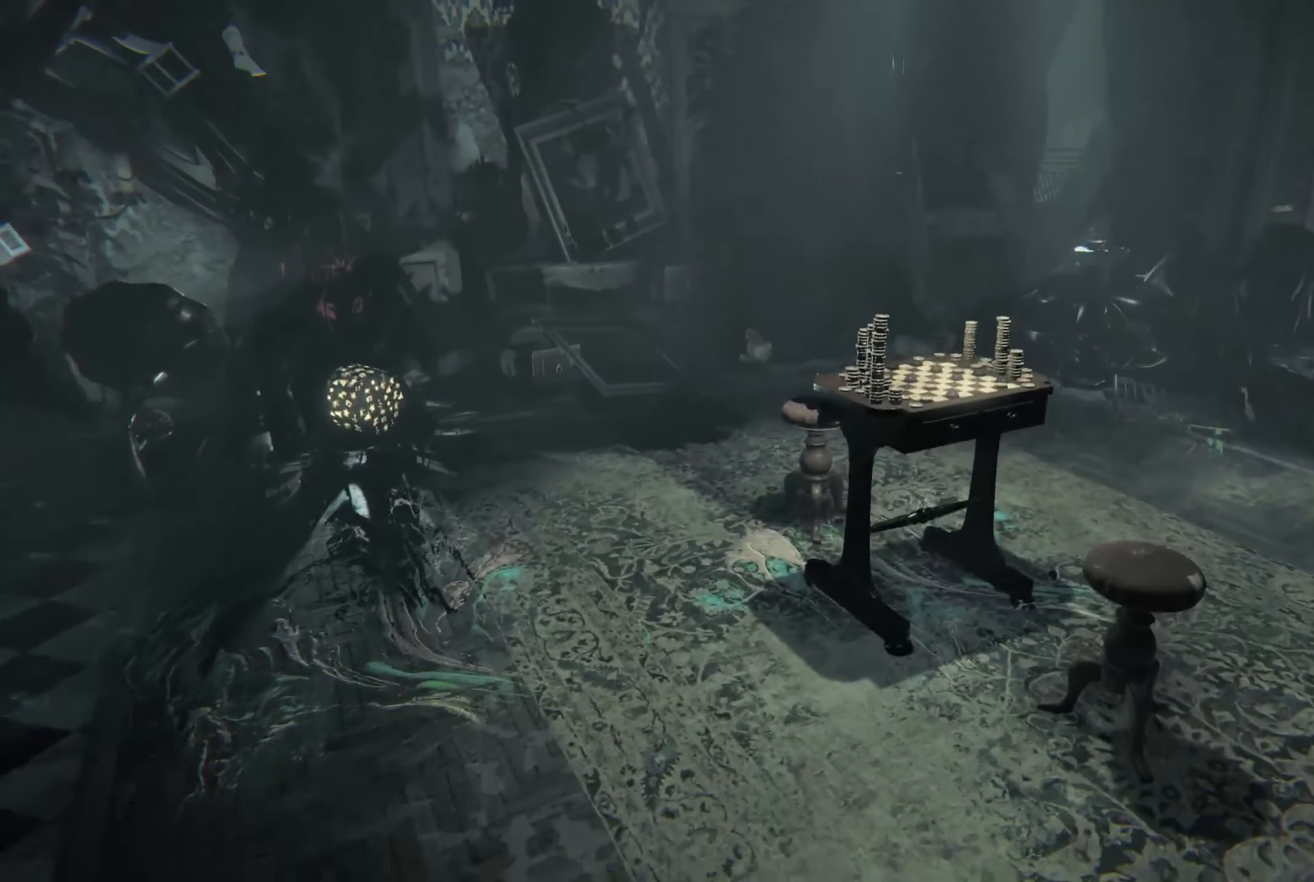
{"buttons": [], "left_stick": "up", "right_stick": "center", "events": [[317, "right_stick", "down"], [500, "right_stick", "center"]]}
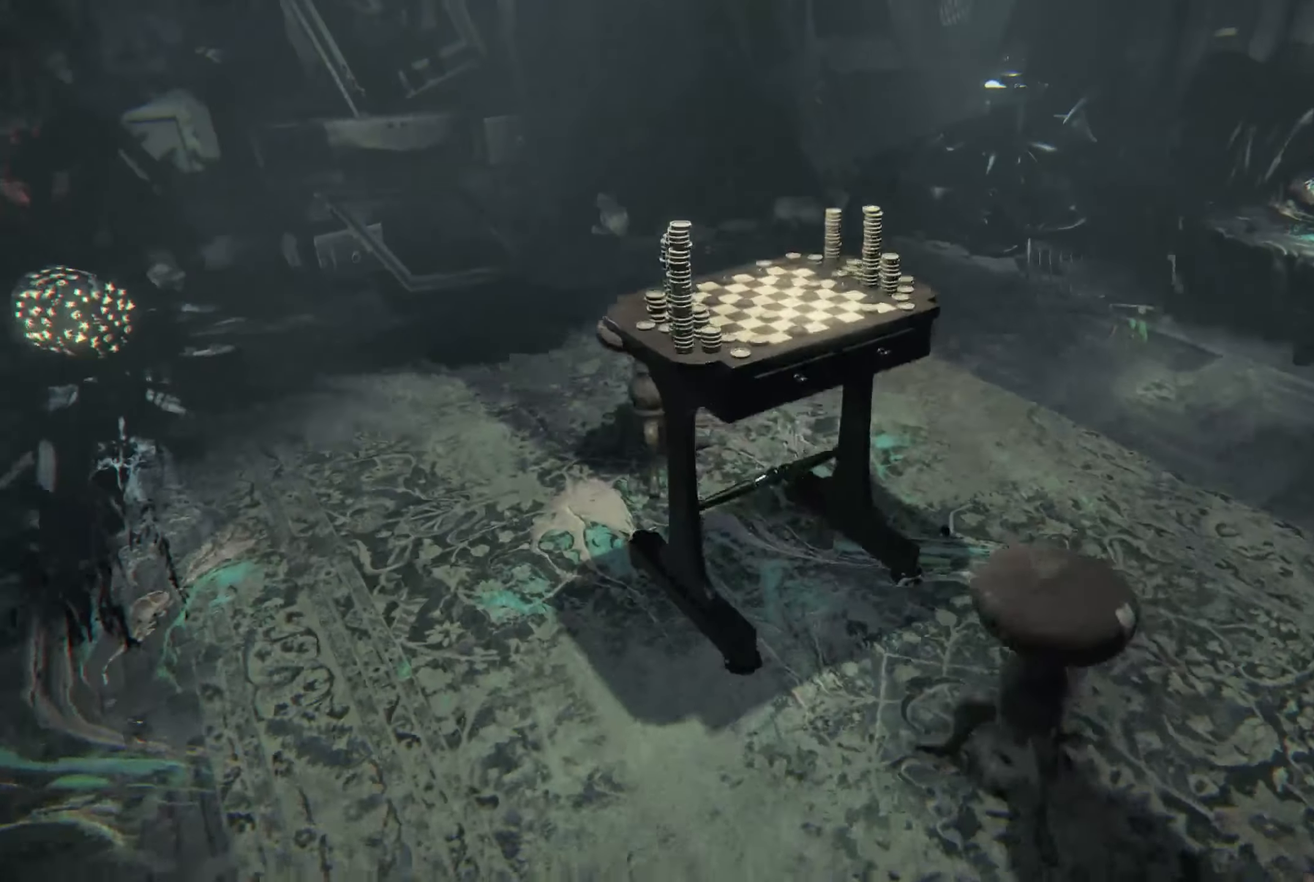
{"buttons": [], "left_stick": "up-right", "right_stick": "down", "events": [[350, "right_stick", "down"], [467, "left_stick", "up-right"]]}
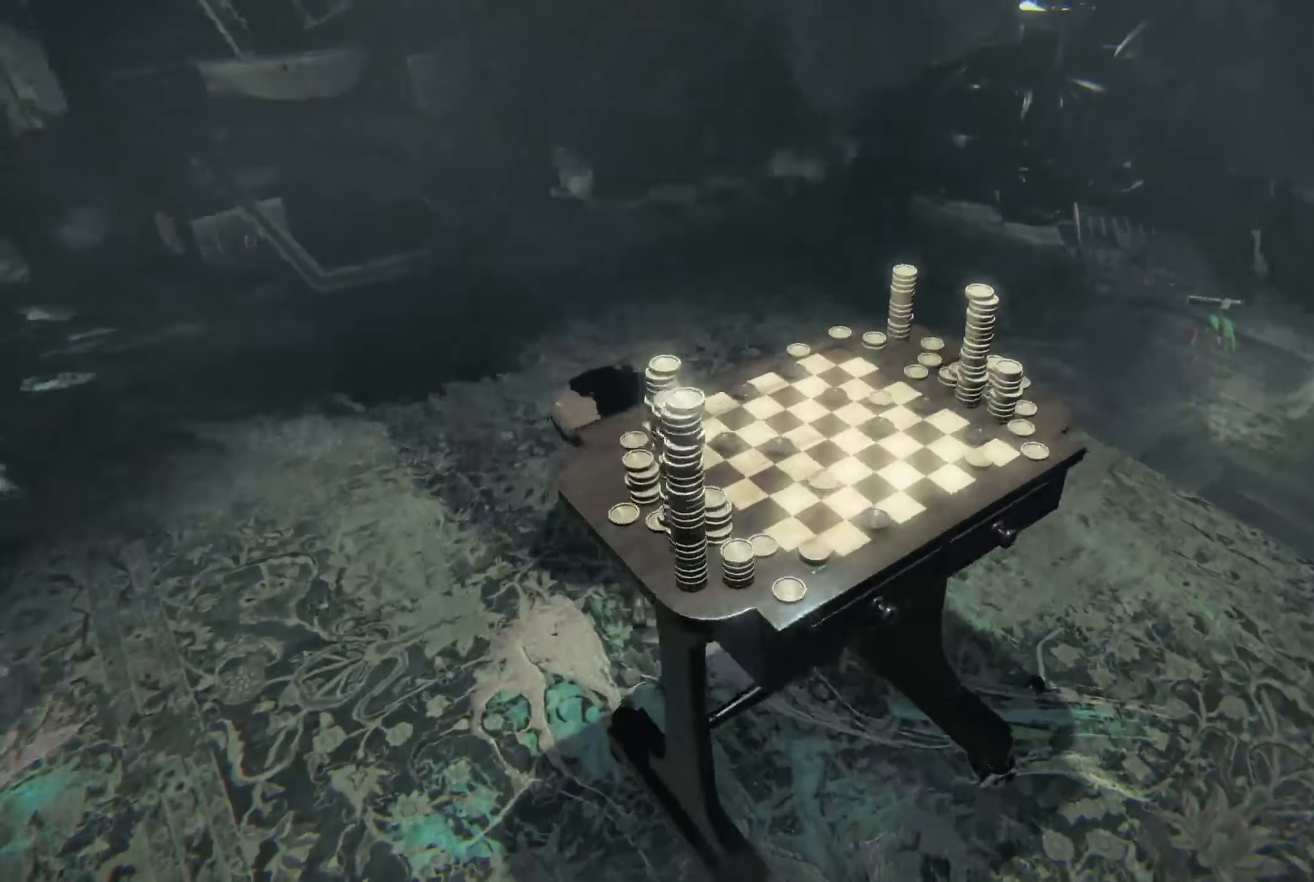
{"buttons": ["L2"], "left_stick": "up-right", "right_stick": "center", "events": [[33, "right_stick", "center"], [50, "left_stick", "right"], [150, "left_stick", "down"], [283, "L2", "down"], [283, "left_stick", "down-right"], [283, "right_stick", "up-right"], [433, "right_stick", "center"], [467, "left_stick", "up-right"]]}
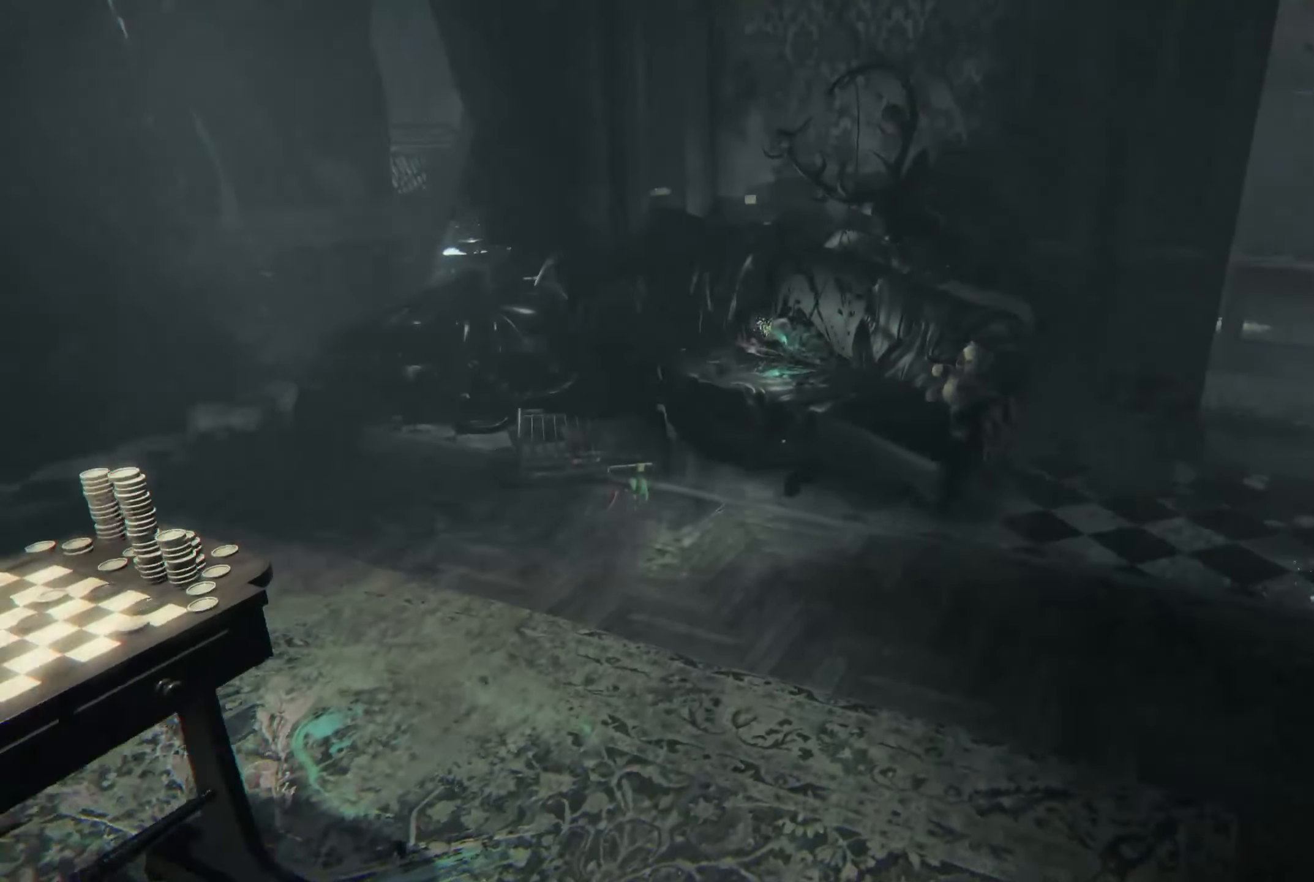
{"buttons": ["L2"], "left_stick": "up", "right_stick": "center", "events": [[33, "left_stick", "up"]]}
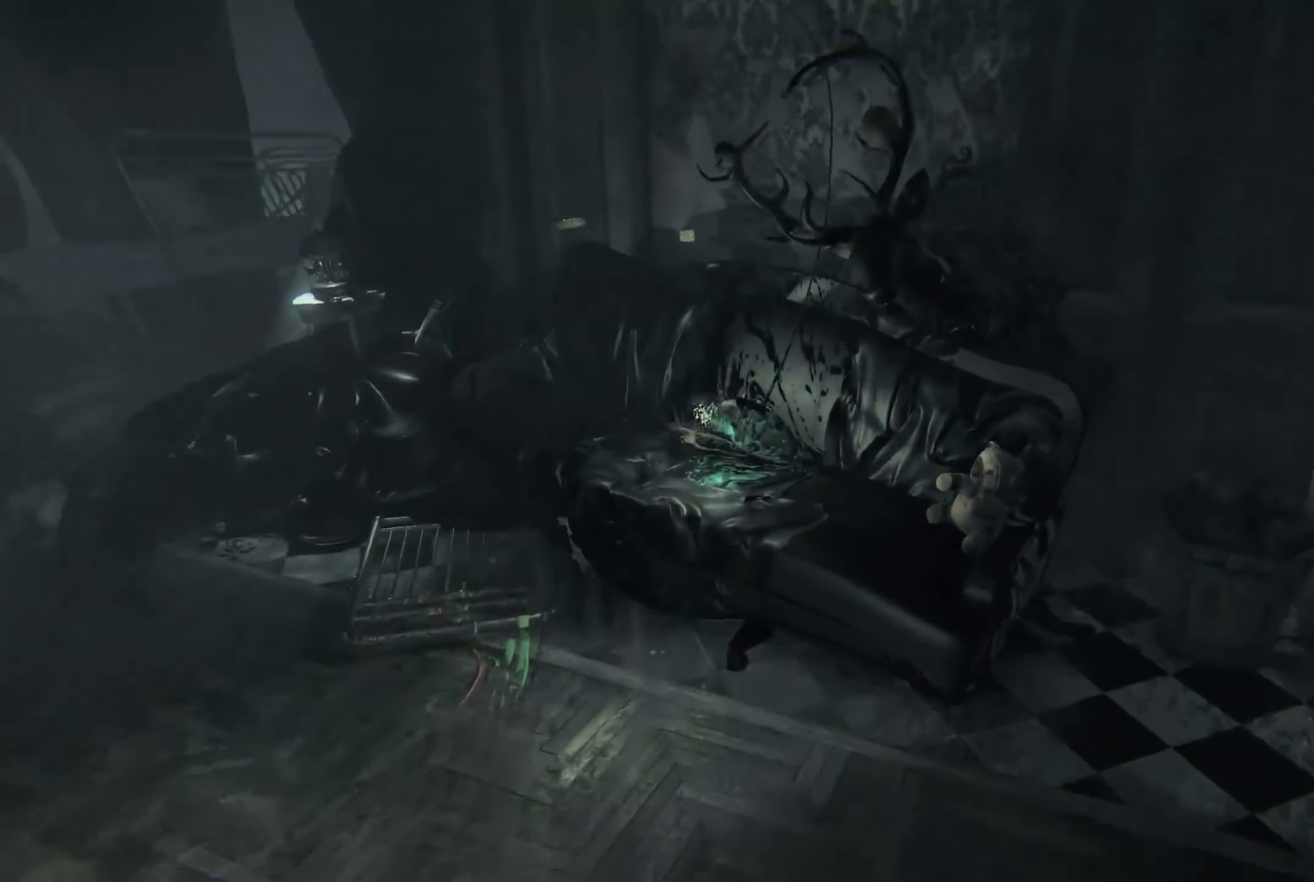
{"buttons": ["L2"], "left_stick": "up", "right_stick": "down", "events": [[283, "right_stick", "down"]]}
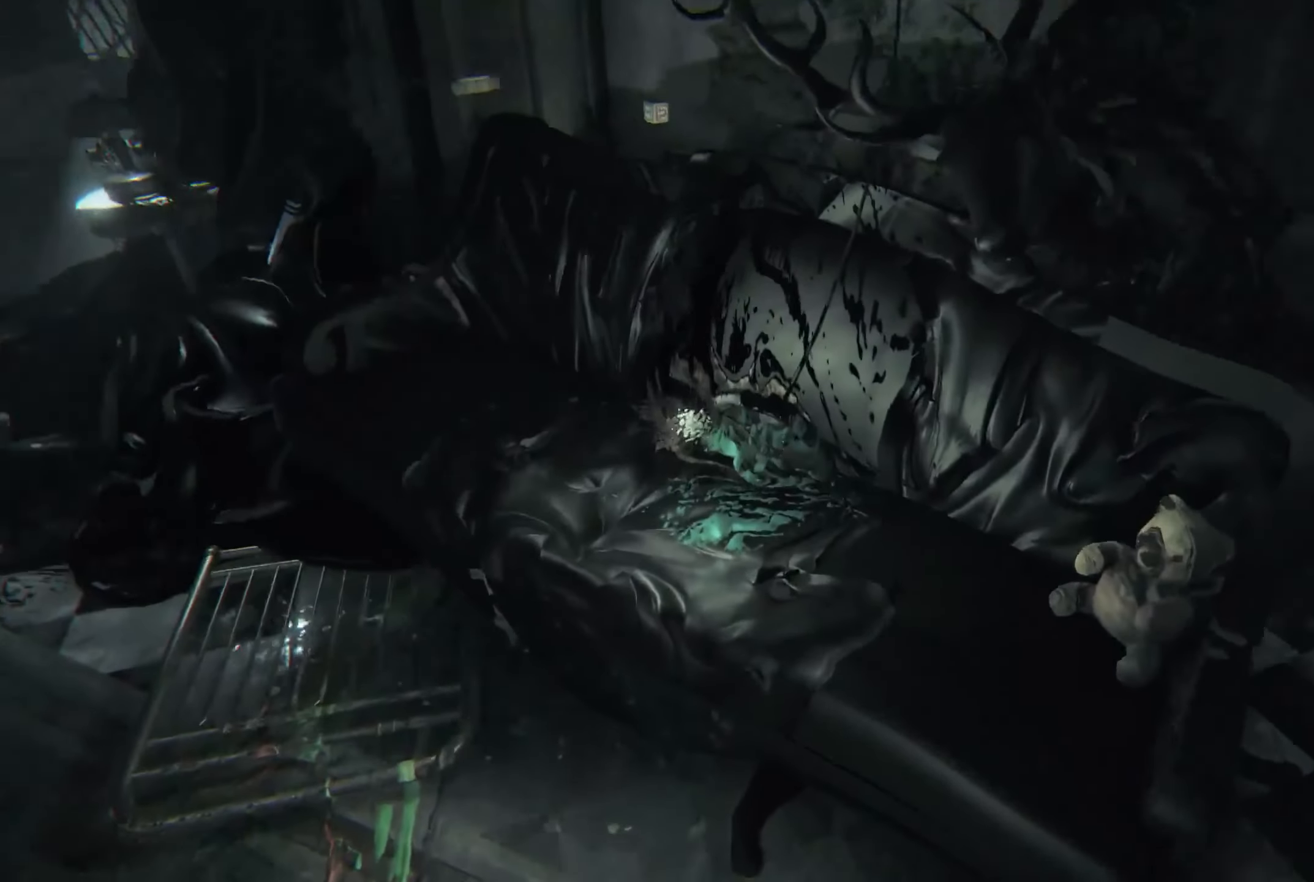
{"buttons": [], "left_stick": "center", "right_stick": "center", "events": [[83, "right_stick", "center"], [283, "L2", "up"], [333, "left_stick", "center"]]}
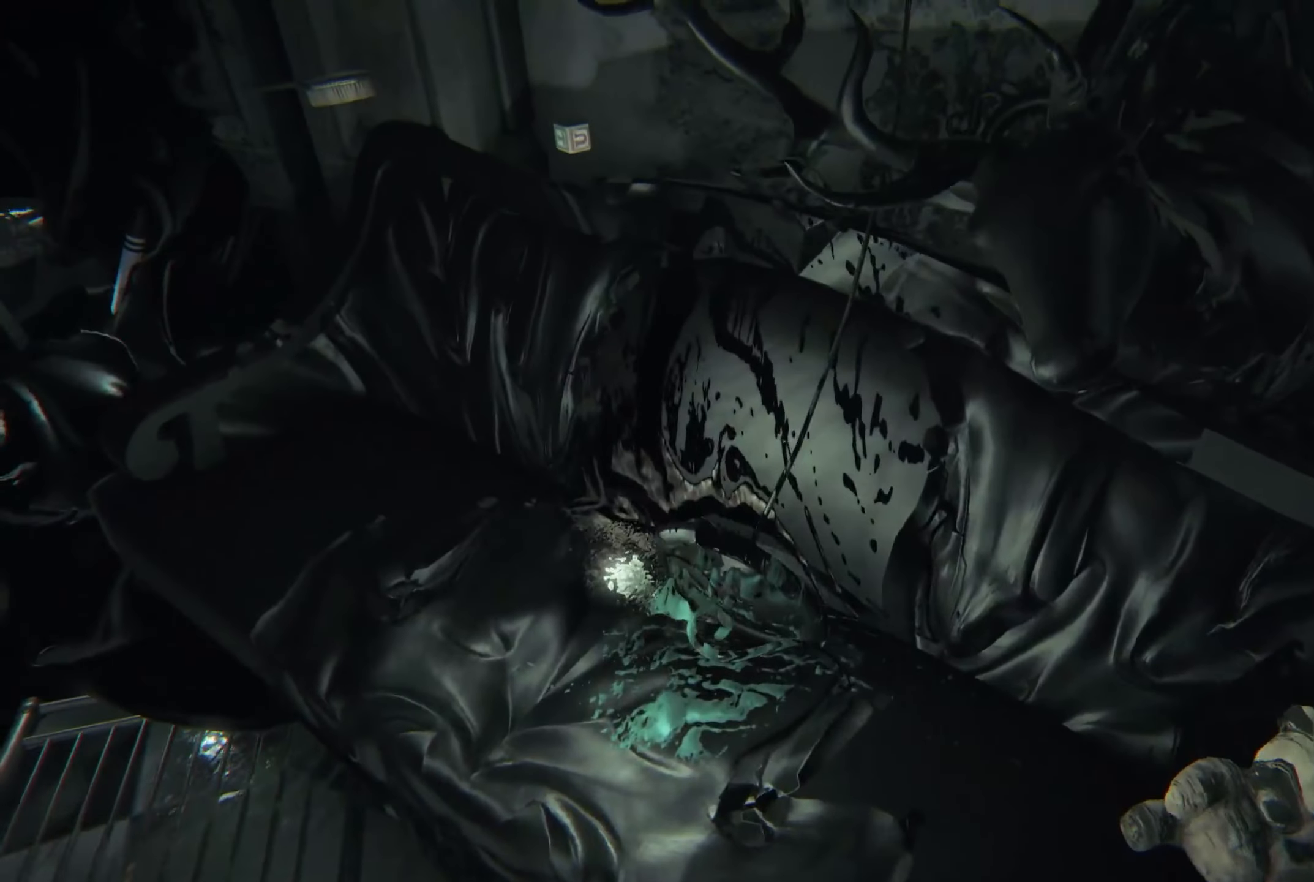
{"buttons": [], "left_stick": "down-left", "right_stick": "left", "events": [[100, "right_stick", "down-left"], [167, "left_stick", "left"], [233, "right_stick", "center"], [350, "left_stick", "center"], [417, "left_stick", "down"], [483, "left_stick", "down-left"], [483, "right_stick", "left"]]}
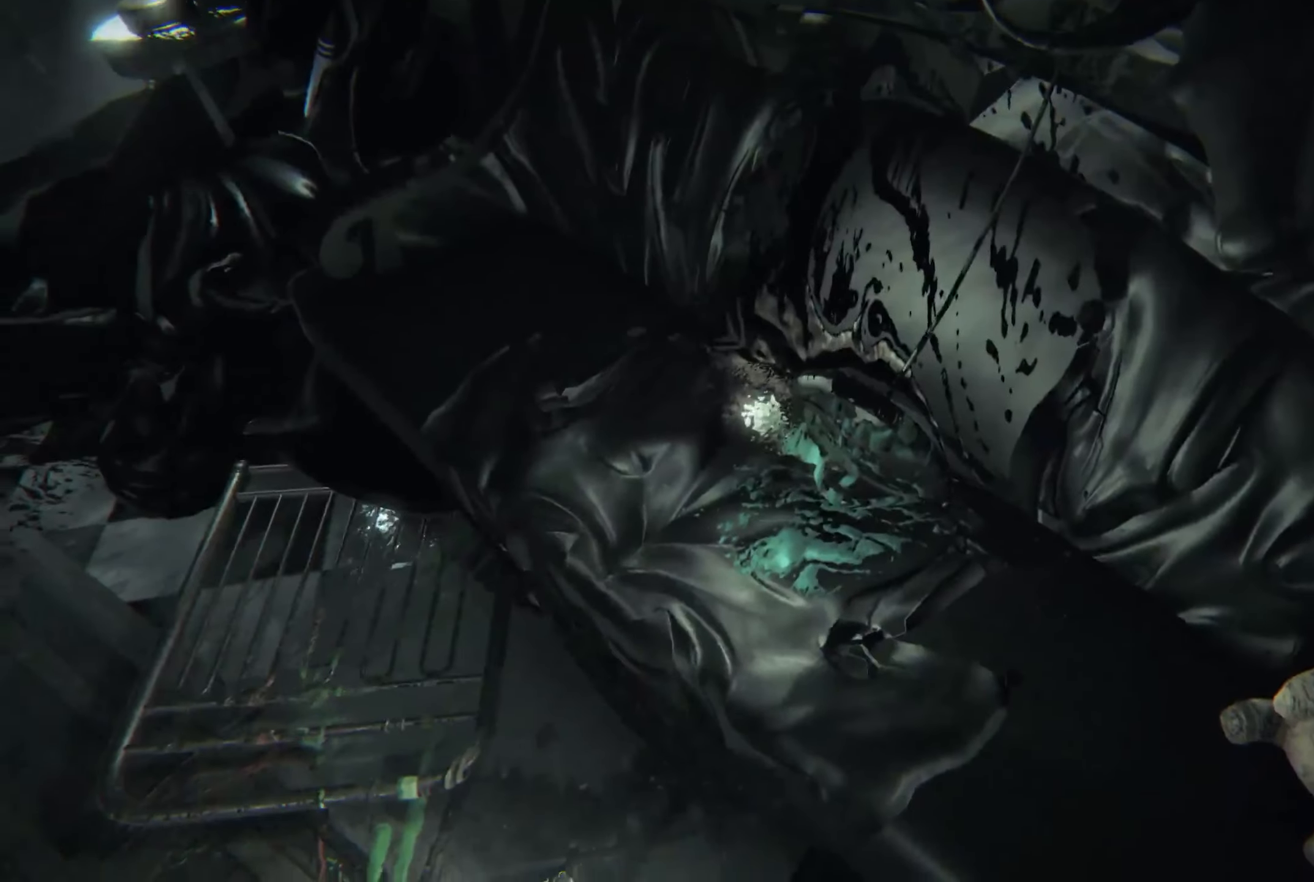
{"buttons": [], "left_stick": "up", "right_stick": "center", "events": [[283, "right_stick", "center"], [317, "left_stick", "center"], [500, "left_stick", "up"]]}
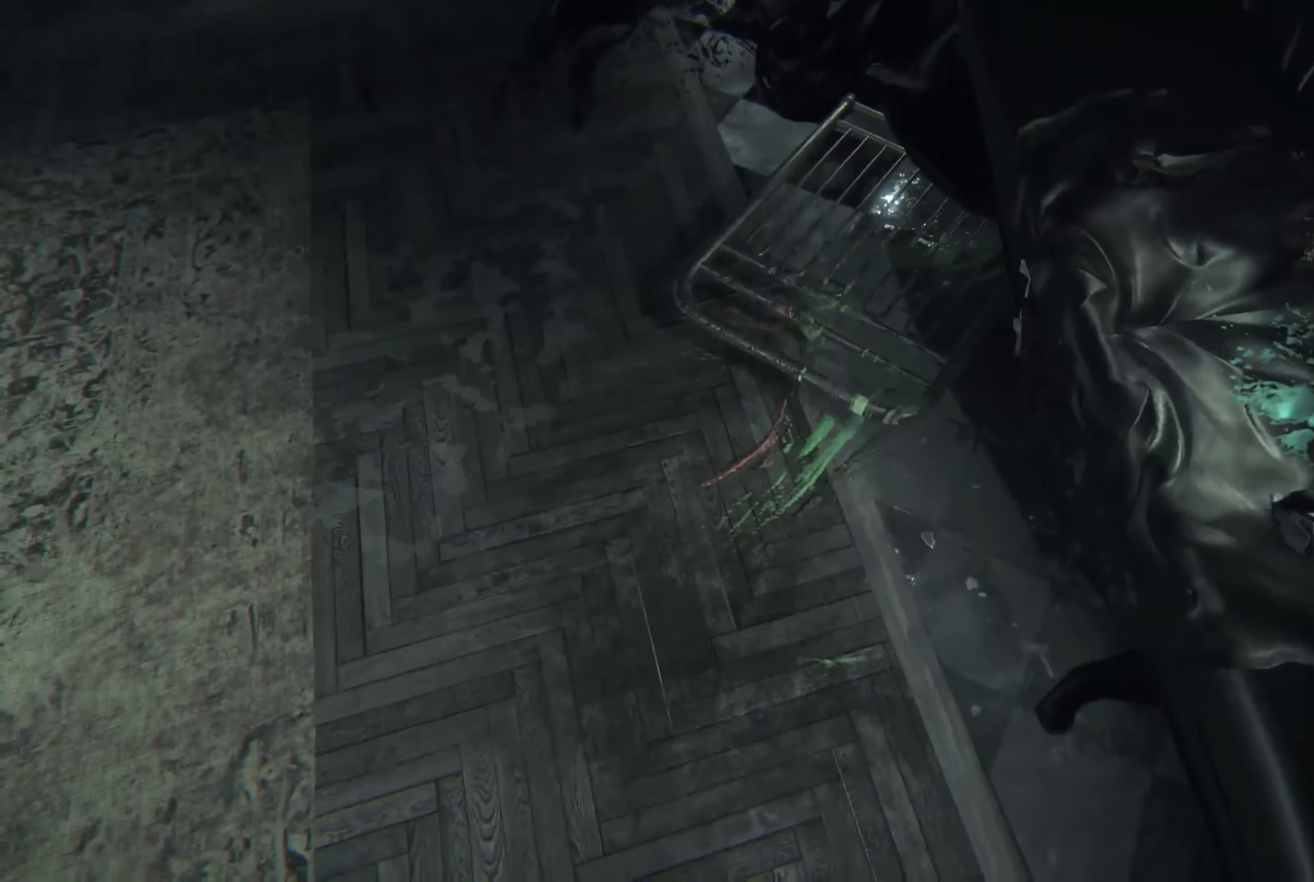
{"buttons": [], "left_stick": "up-left", "right_stick": "up-left", "events": [[167, "right_stick", "left"], [217, "right_stick", "up-left"], [333, "left_stick", "up-left"]]}
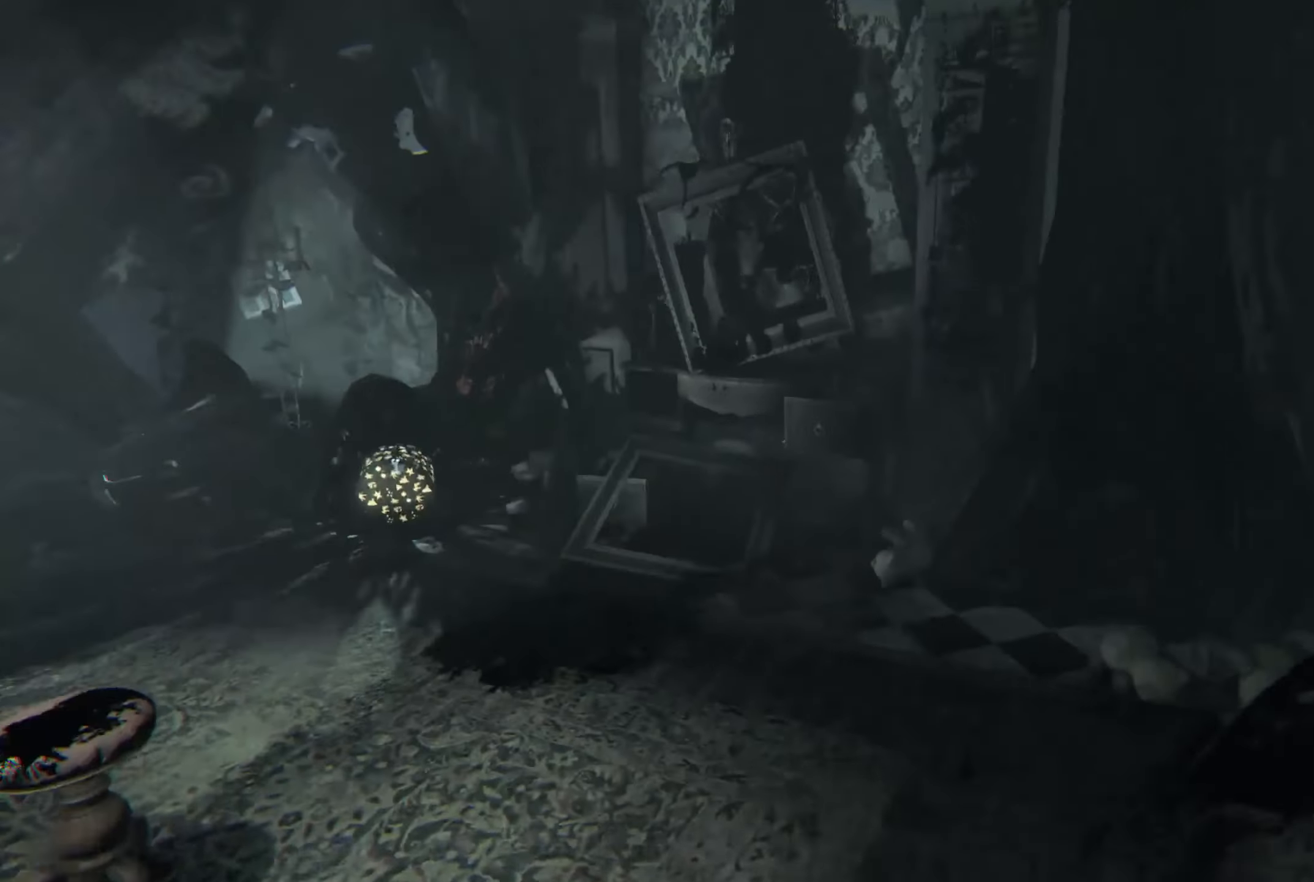
{"buttons": [], "left_stick": "up", "right_stick": "left", "events": [[50, "right_stick", "center"], [167, "left_stick", "center"], [284, "left_stick", "up"], [317, "right_stick", "left"]]}
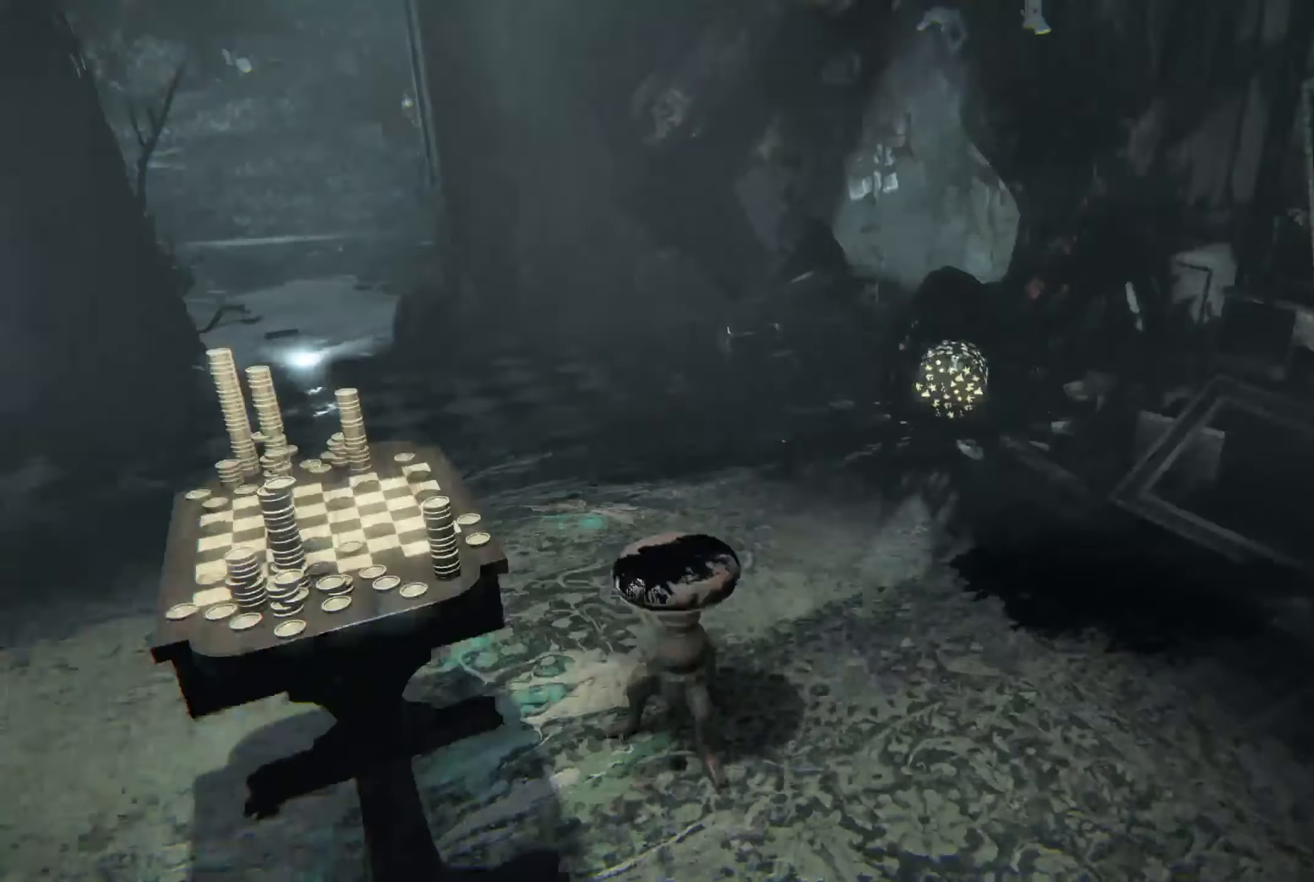
{"buttons": [], "left_stick": "up-right", "right_stick": "right", "events": [[67, "right_stick", "center"], [450, "left_stick", "up-right"], [500, "right_stick", "right"]]}
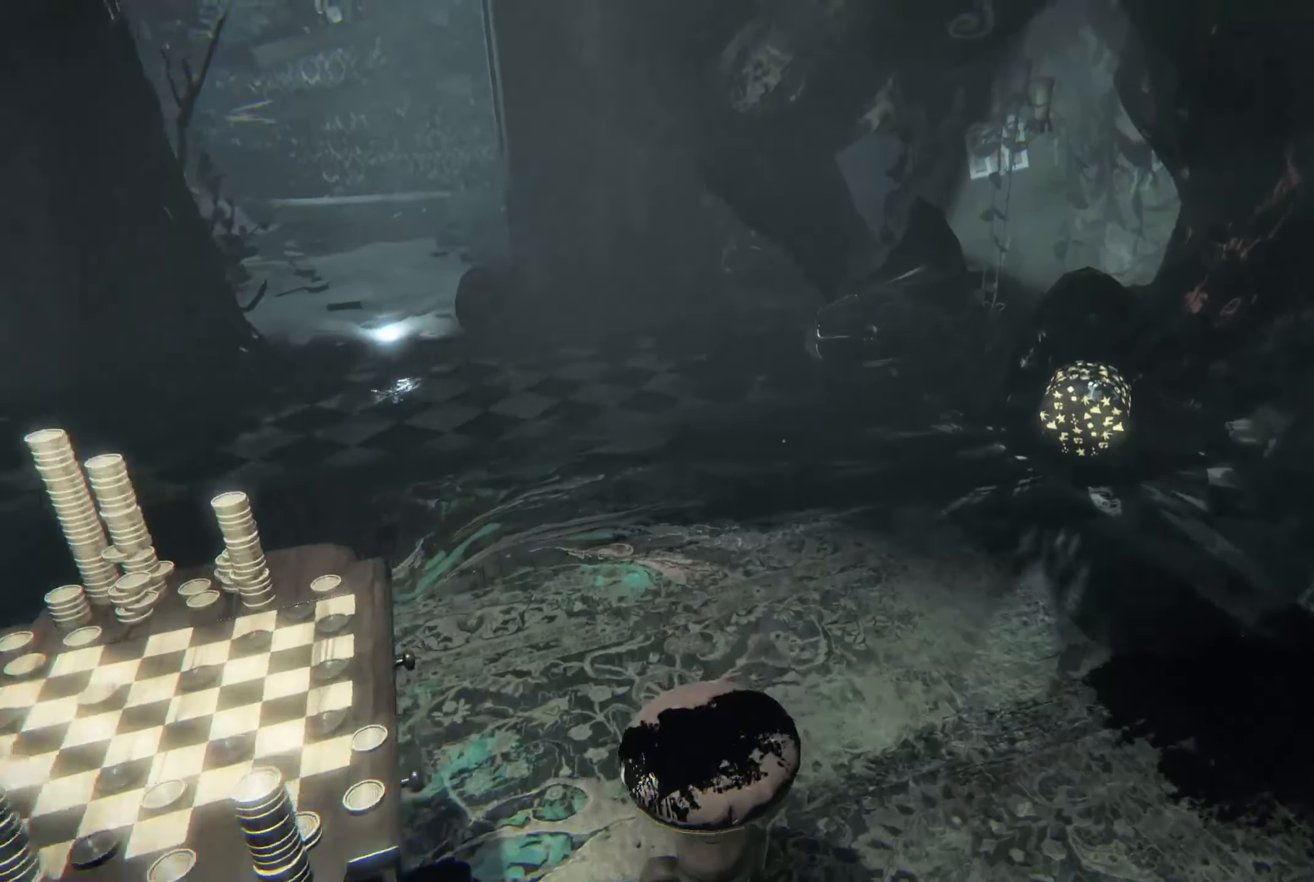
{"buttons": [], "left_stick": "up-right", "right_stick": "center", "events": [[50, "right_stick", "up-right"], [217, "right_stick", "center"]]}
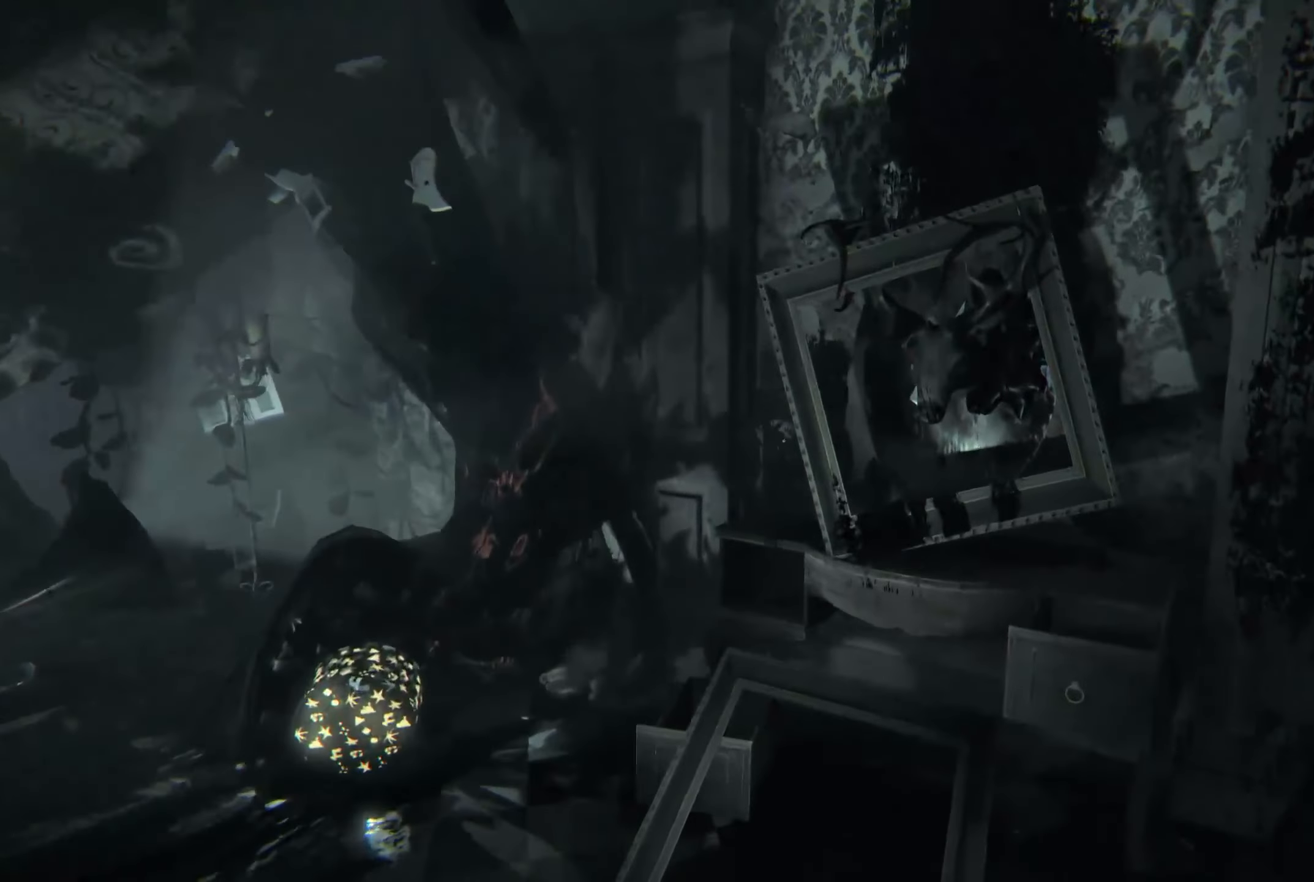
{"buttons": [], "left_stick": "center", "right_stick": "center", "events": [[267, "left_stick", "up"], [484, "left_stick", "center"]]}
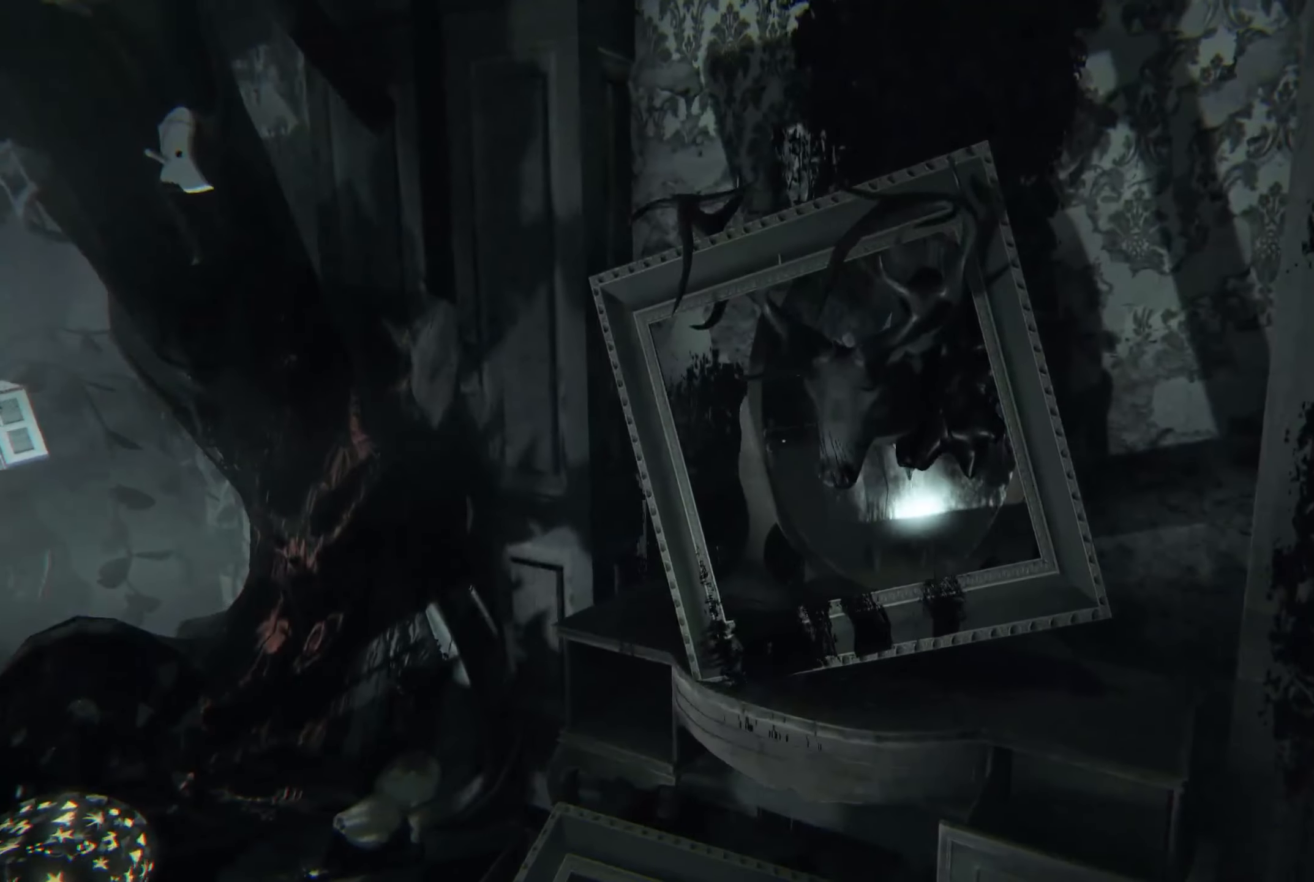
{"buttons": [], "left_stick": "center", "right_stick": "center", "events": [[250, "left_stick", "down-right"], [250, "right_stick", "down-right"], [434, "right_stick", "center"], [484, "left_stick", "center"]]}
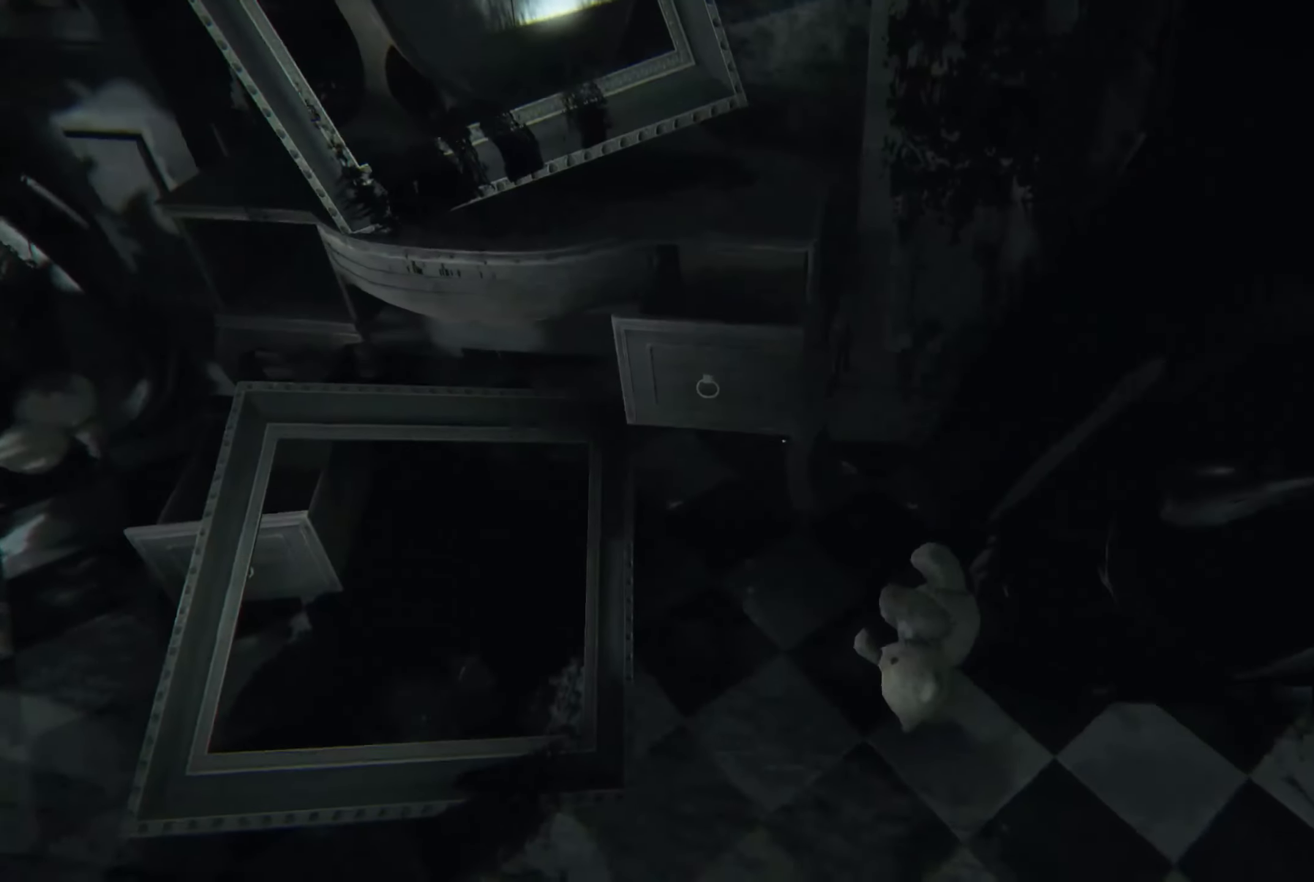
{"buttons": [], "left_stick": "left", "right_stick": "left", "events": [[134, "right_stick", "left"], [234, "left_stick", "left"]]}
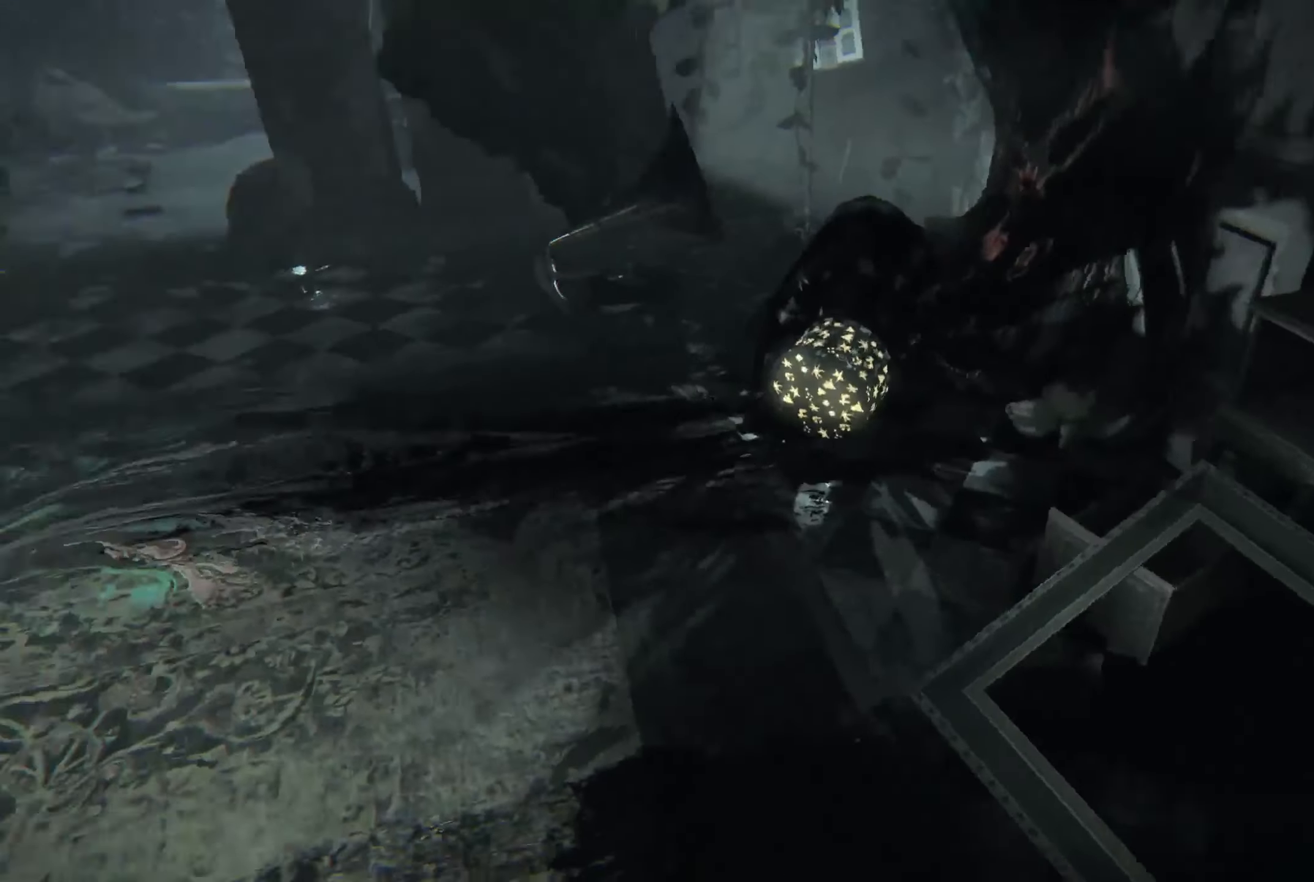
{"buttons": [], "left_stick": "up-left", "right_stick": "down-left", "events": [[217, "left_stick", "up-left"], [284, "right_stick", "center"], [467, "right_stick", "down-left"]]}